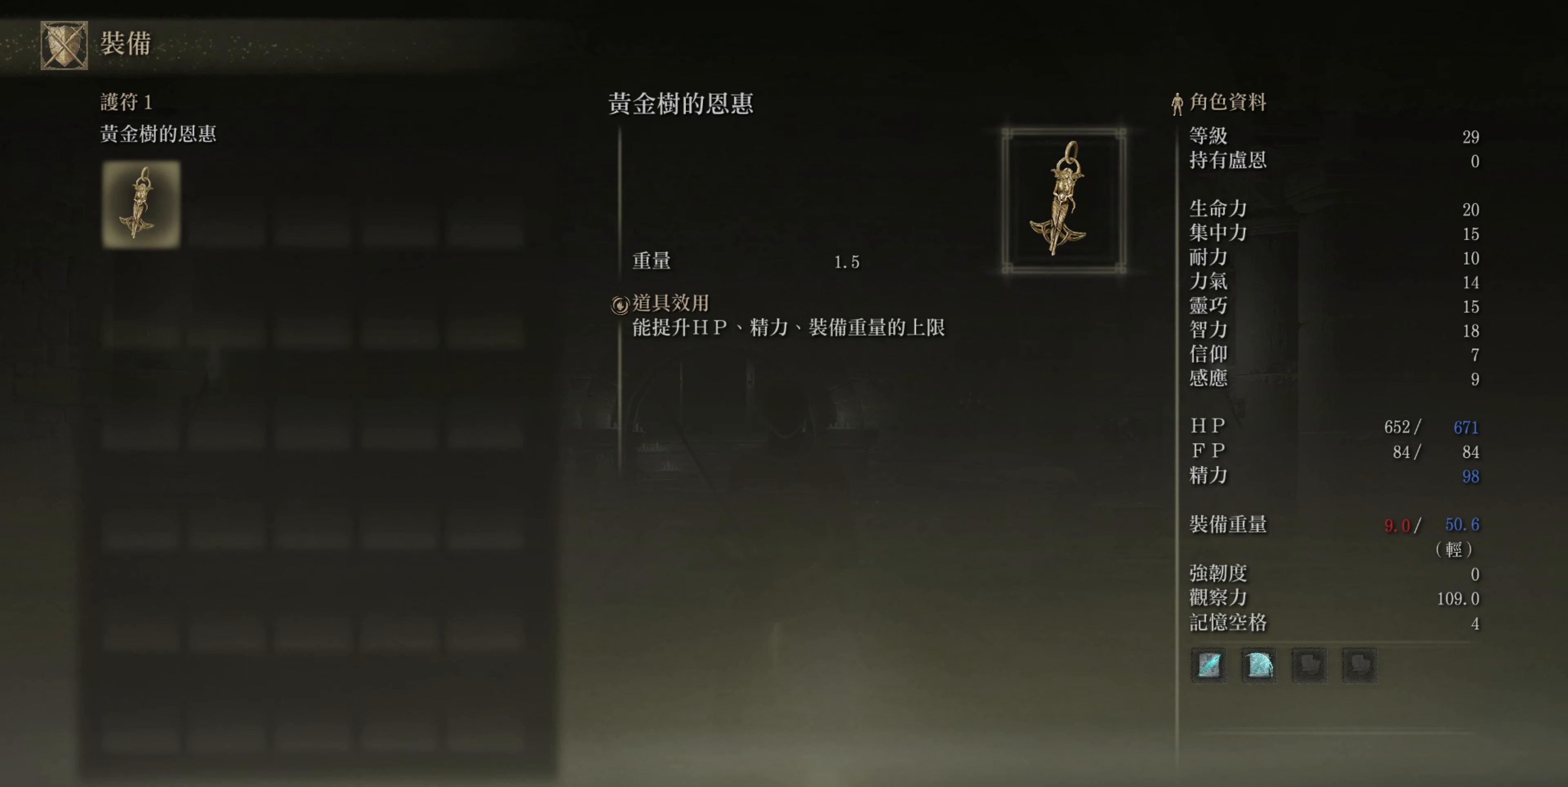
Gameplay with a controller (PlayStation layout); each line is a JSON object with the inputs held at the frame after it. "events" lists button and stick changes between this image and that frame as [ms after this image, input, new state], when the widget could be followed in between.
{"buttons": ["DPAD_LEFT"], "left_stick": "center", "right_stick": "center", "events": [[83, "DPAD_RIGHT", "down"], [200, "DPAD_RIGHT", "up"], [450, "DPAD_LEFT", "down"]]}
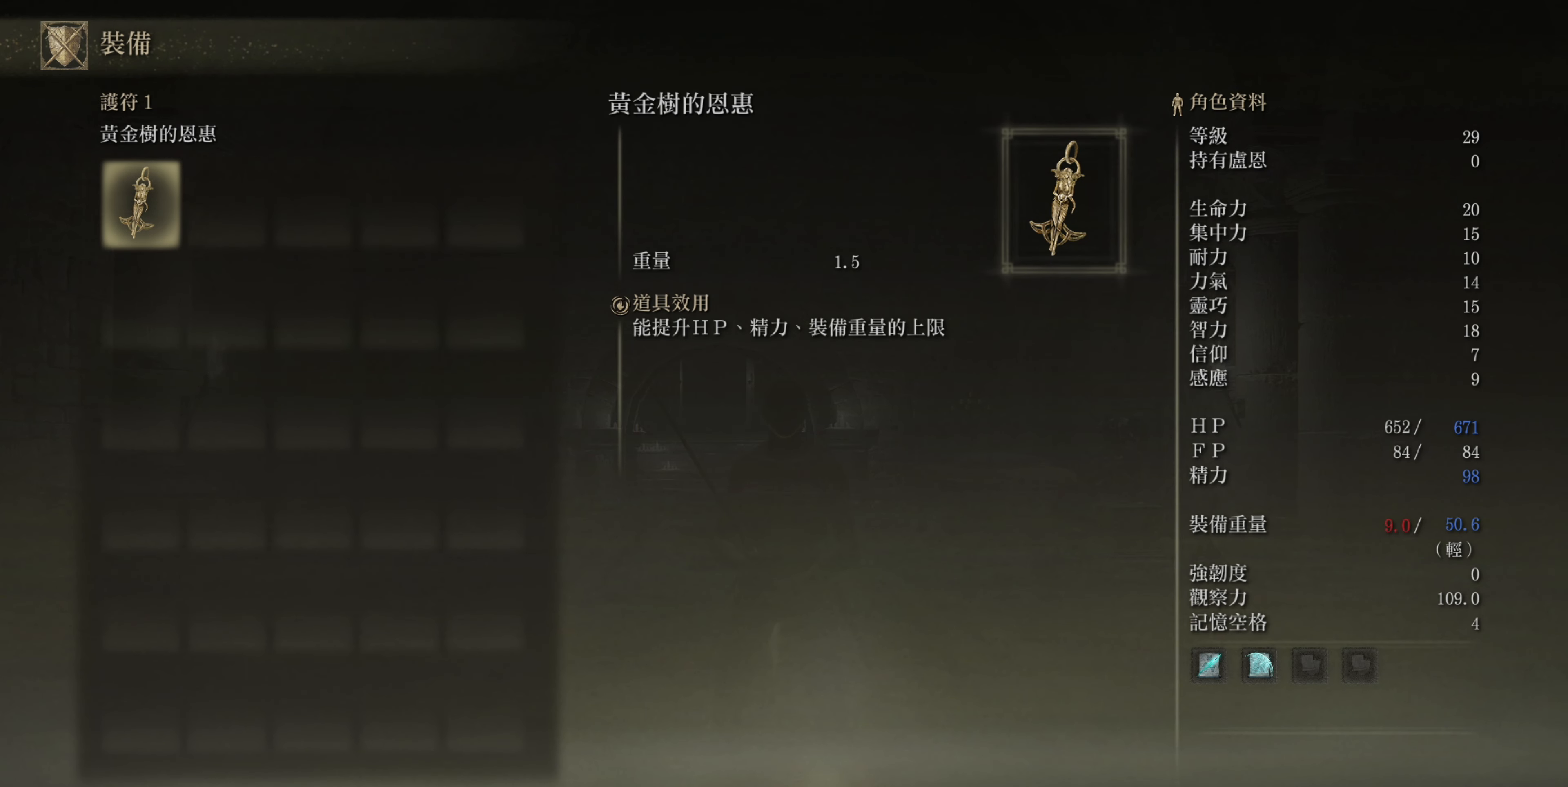
{"buttons": [], "left_stick": "center", "right_stick": "center", "events": [[33, "DPAD_LEFT", "up"]]}
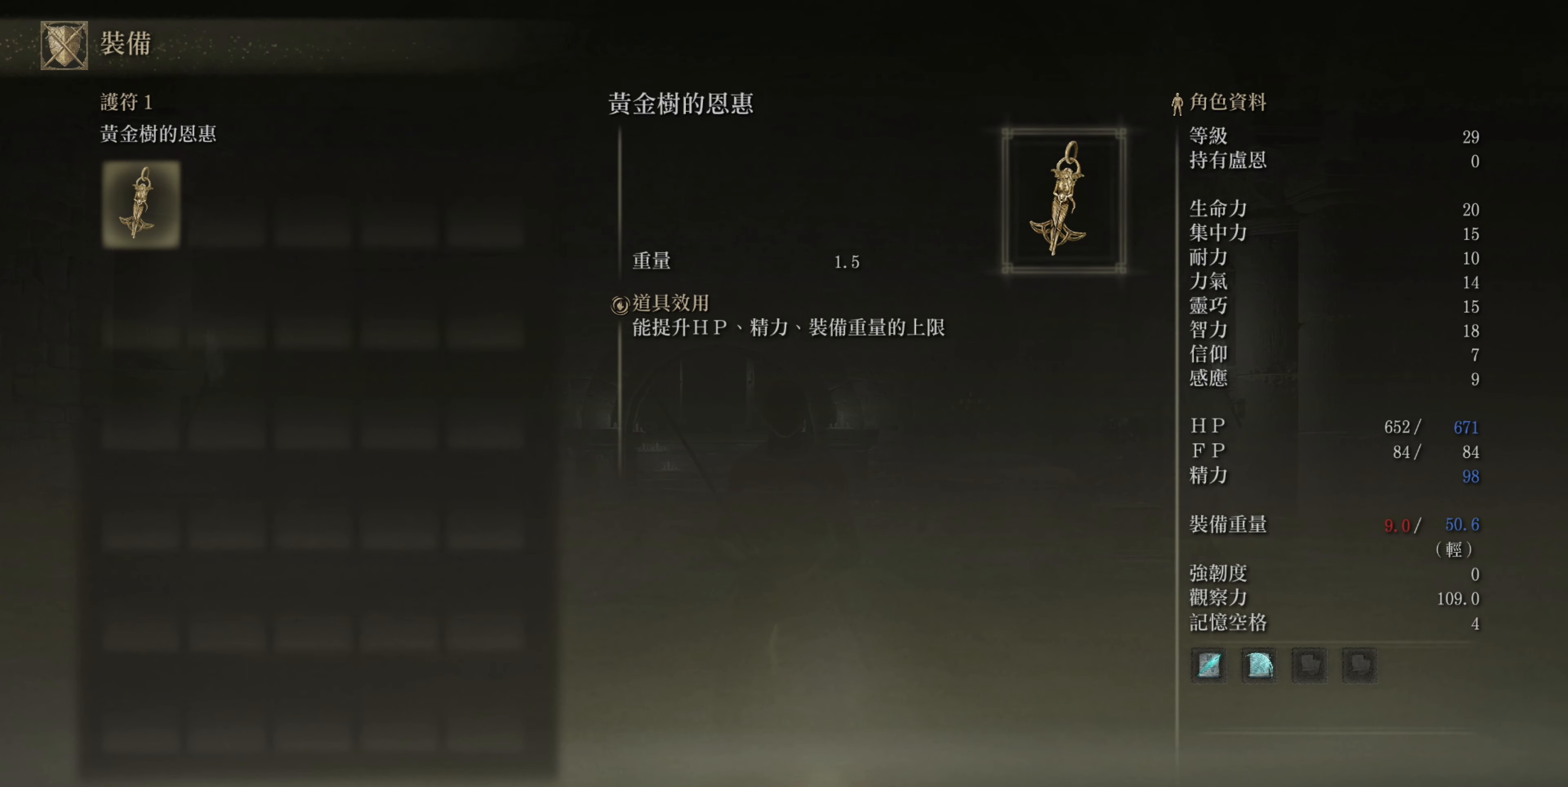
{"buttons": [], "left_stick": "center", "right_stick": "center", "events": []}
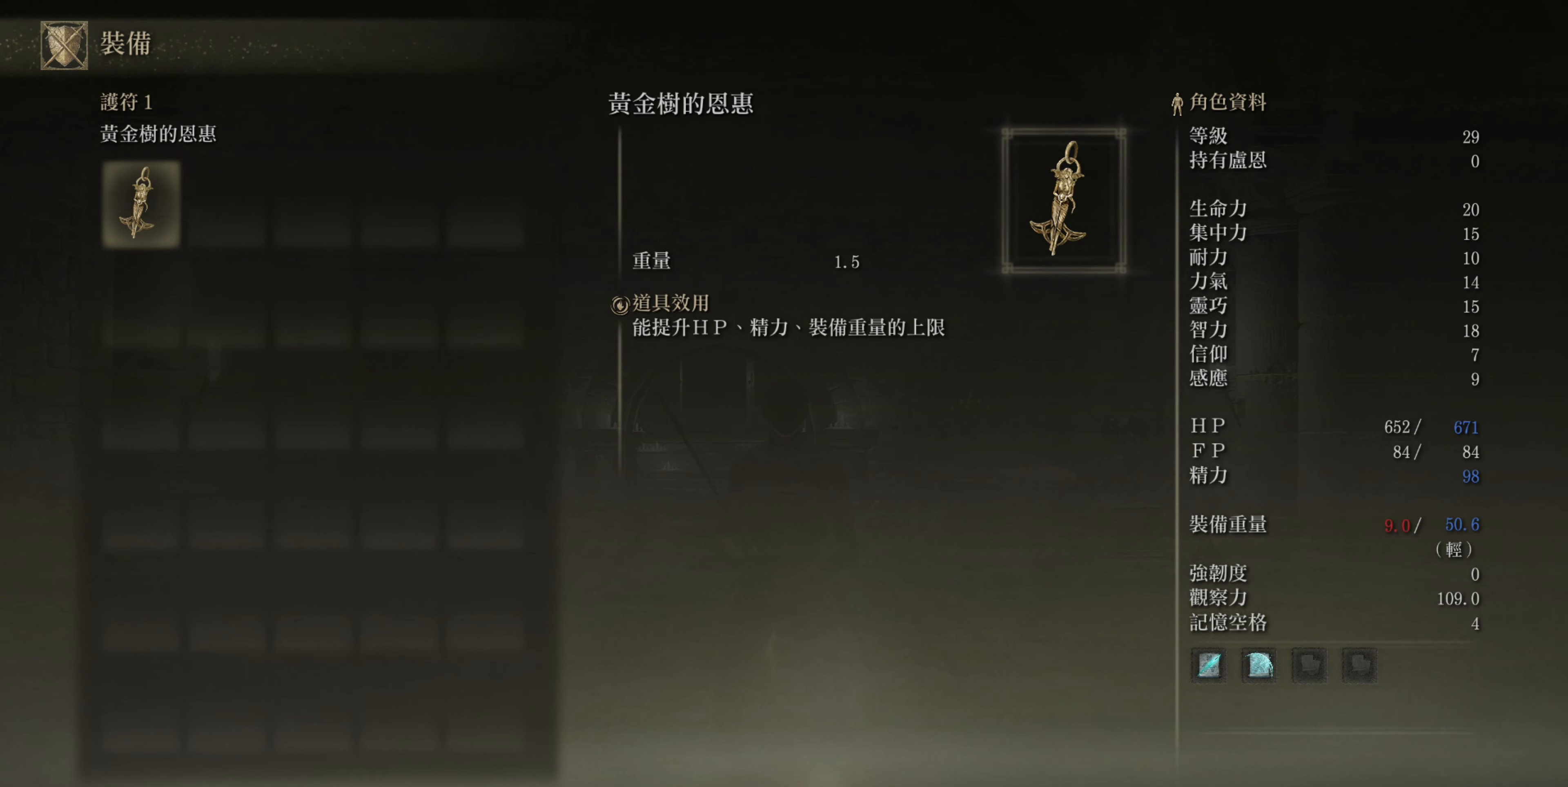
{"buttons": [], "left_stick": "center", "right_stick": "center", "events": []}
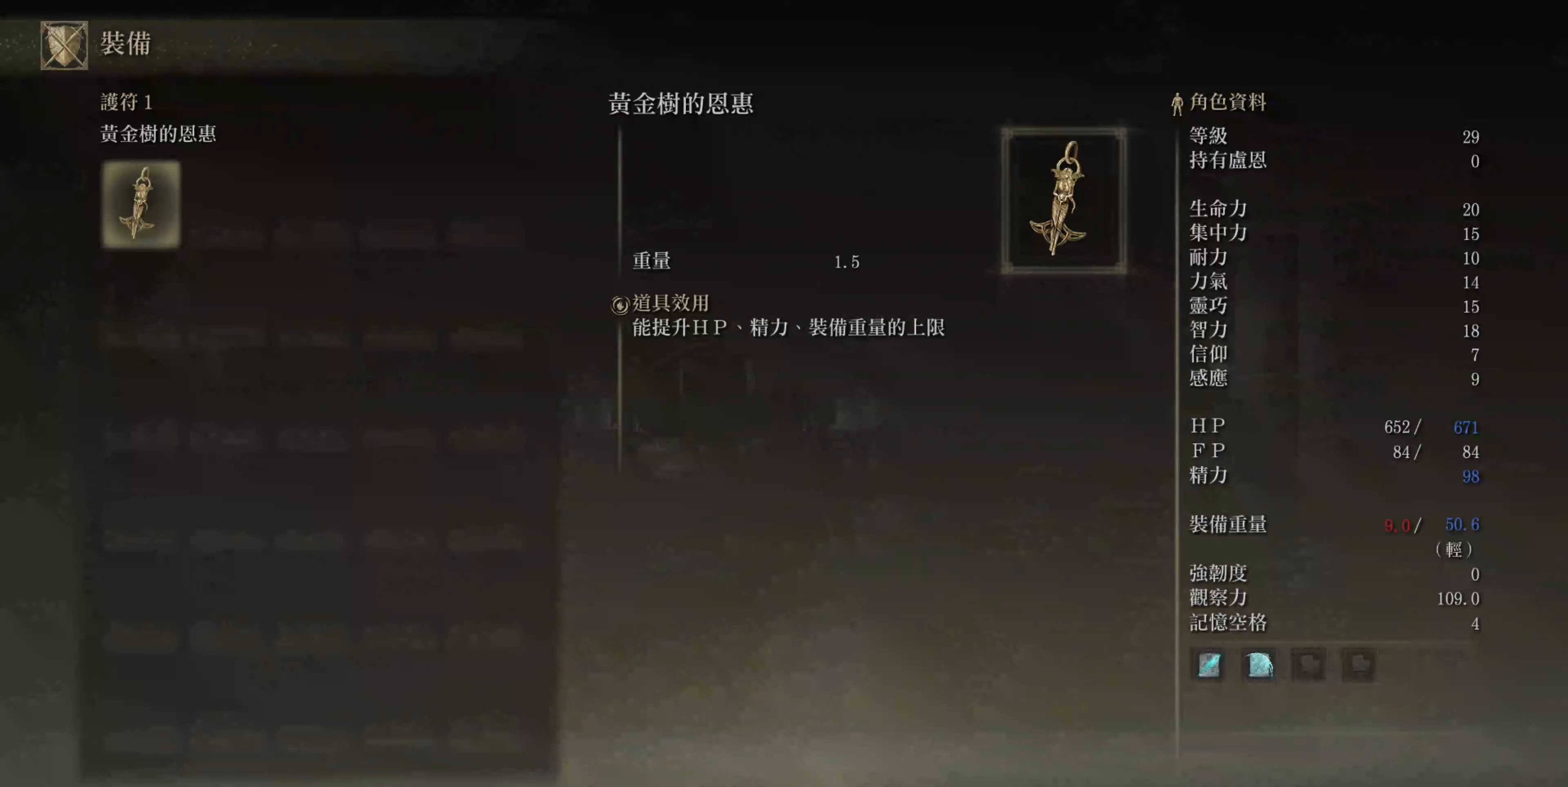
{"buttons": [], "left_stick": "center", "right_stick": "center", "events": []}
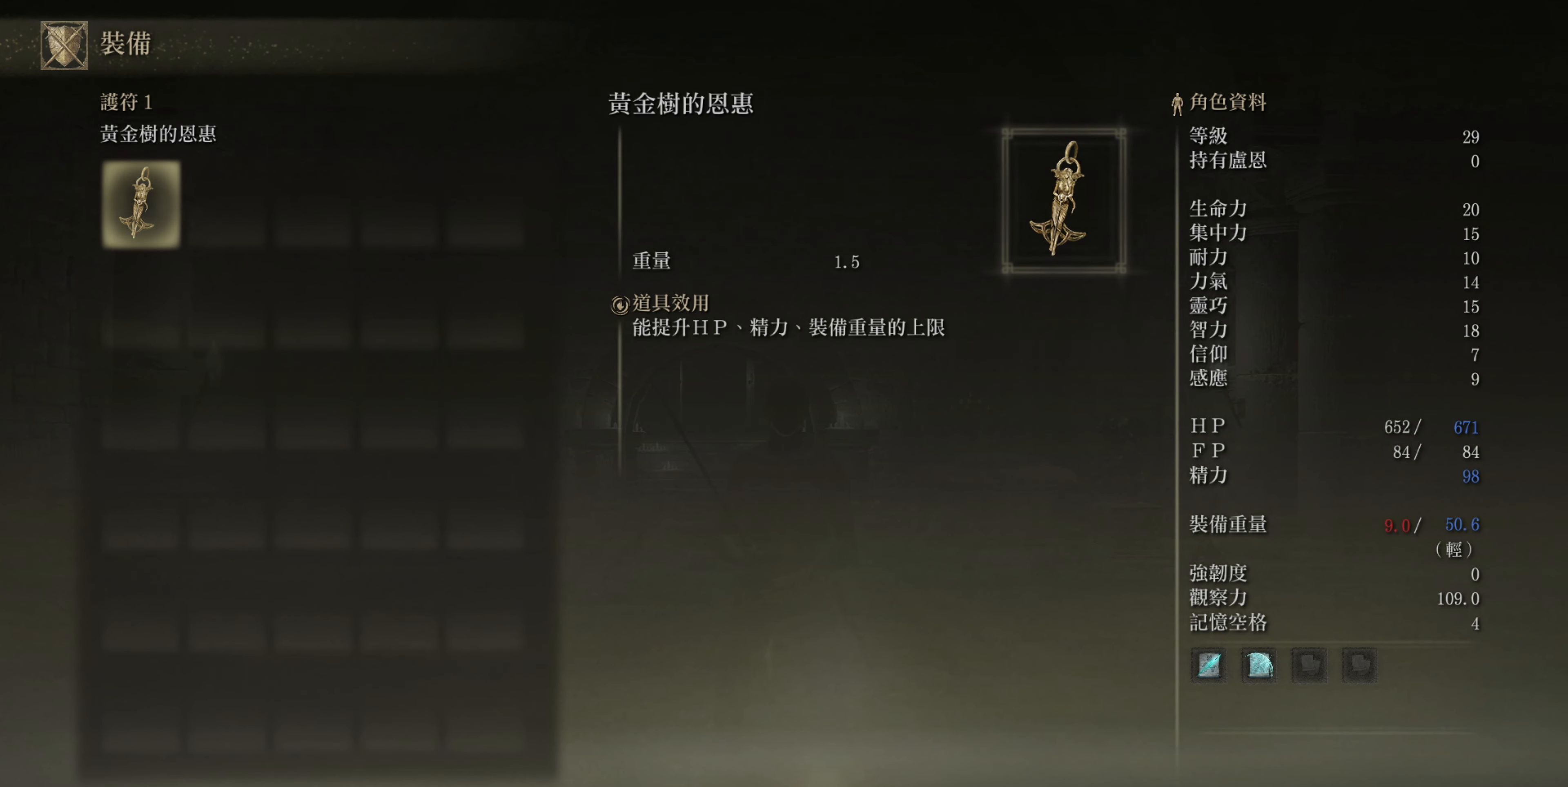
{"buttons": [], "left_stick": "center", "right_stick": "center", "events": []}
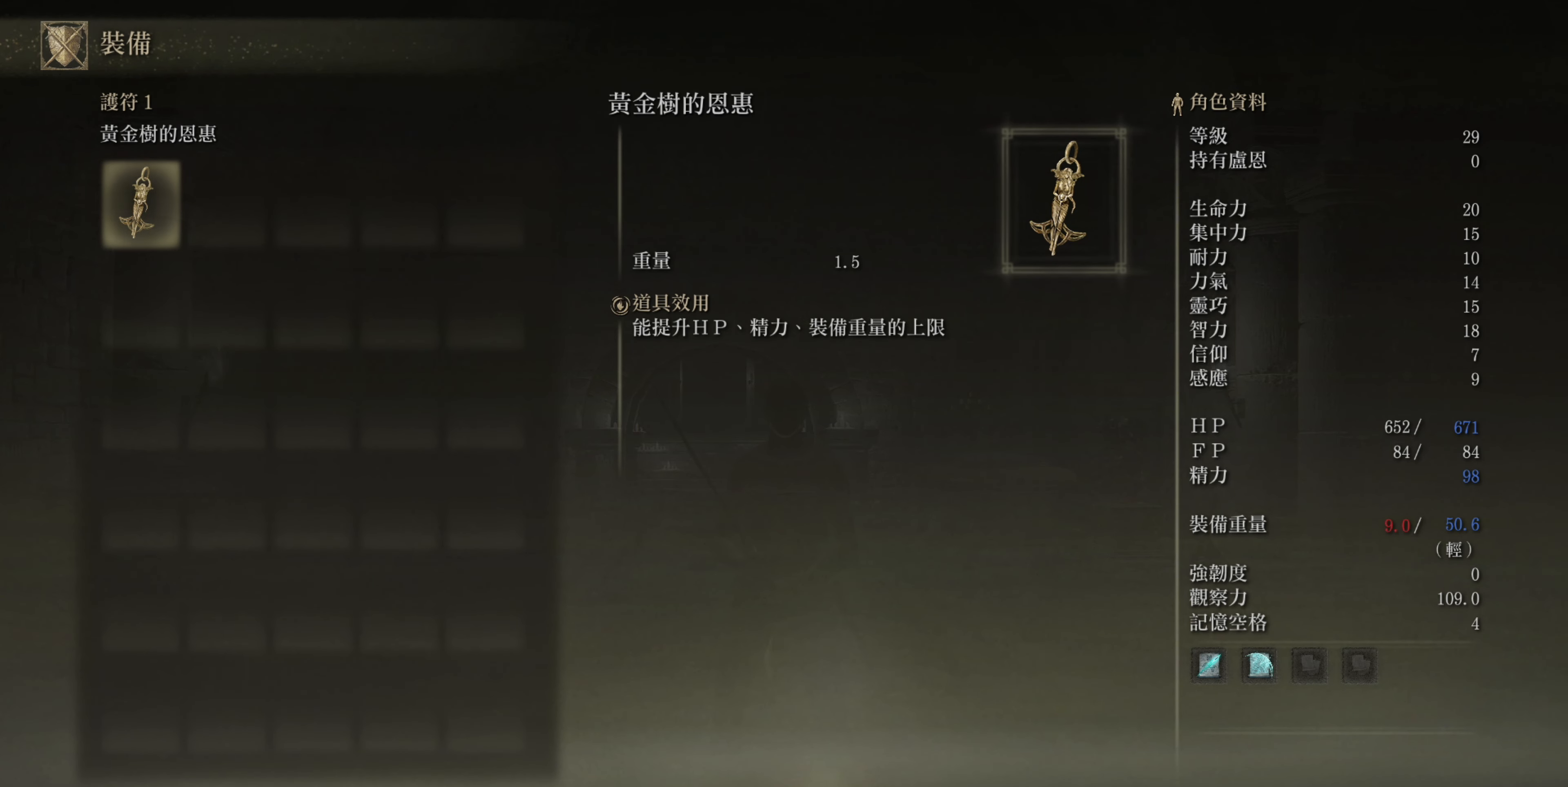
{"buttons": [], "left_stick": "center", "right_stick": "center", "events": []}
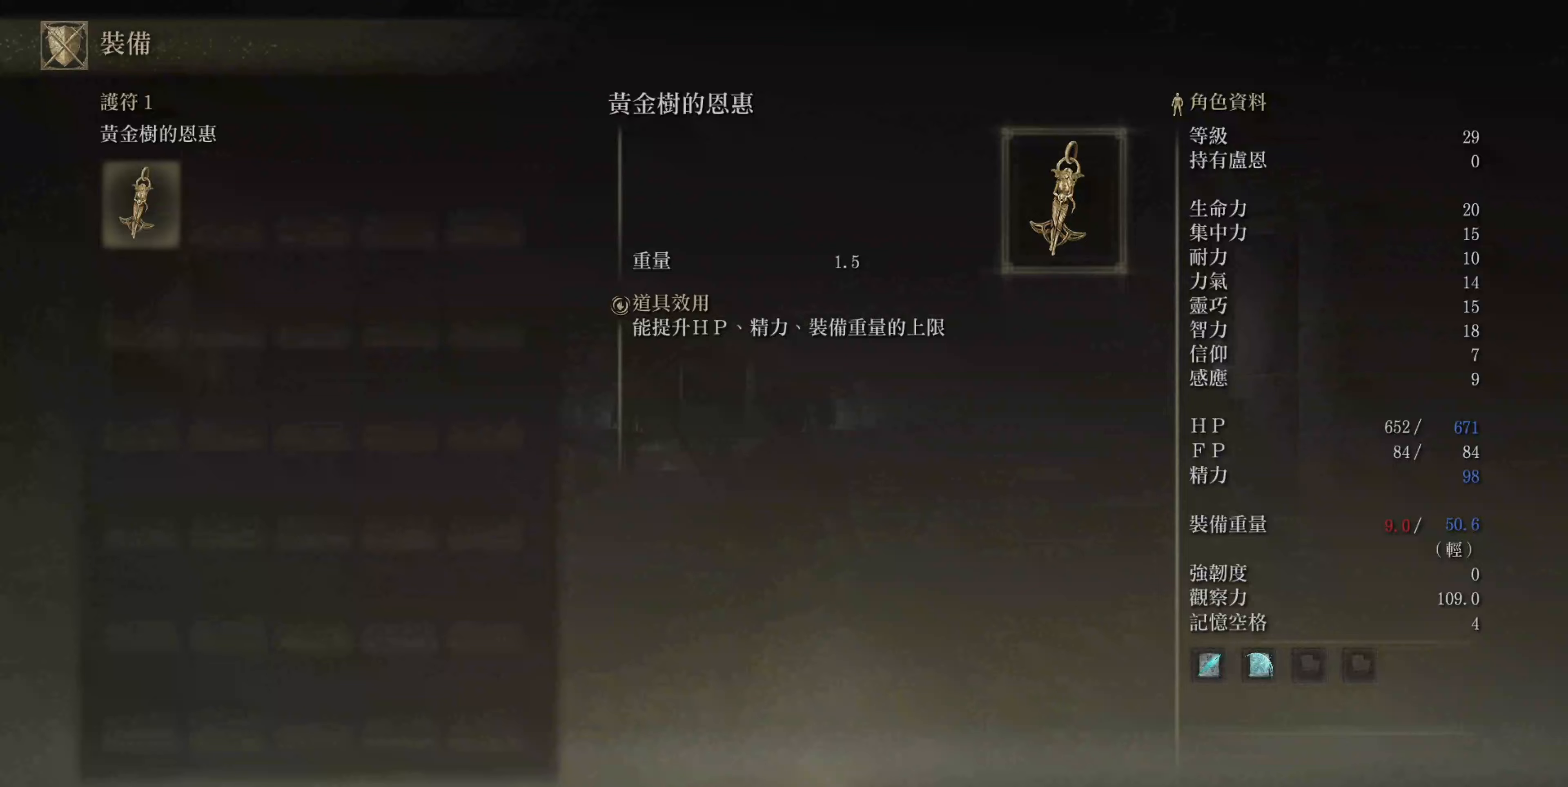
{"buttons": [], "left_stick": "center", "right_stick": "center", "events": []}
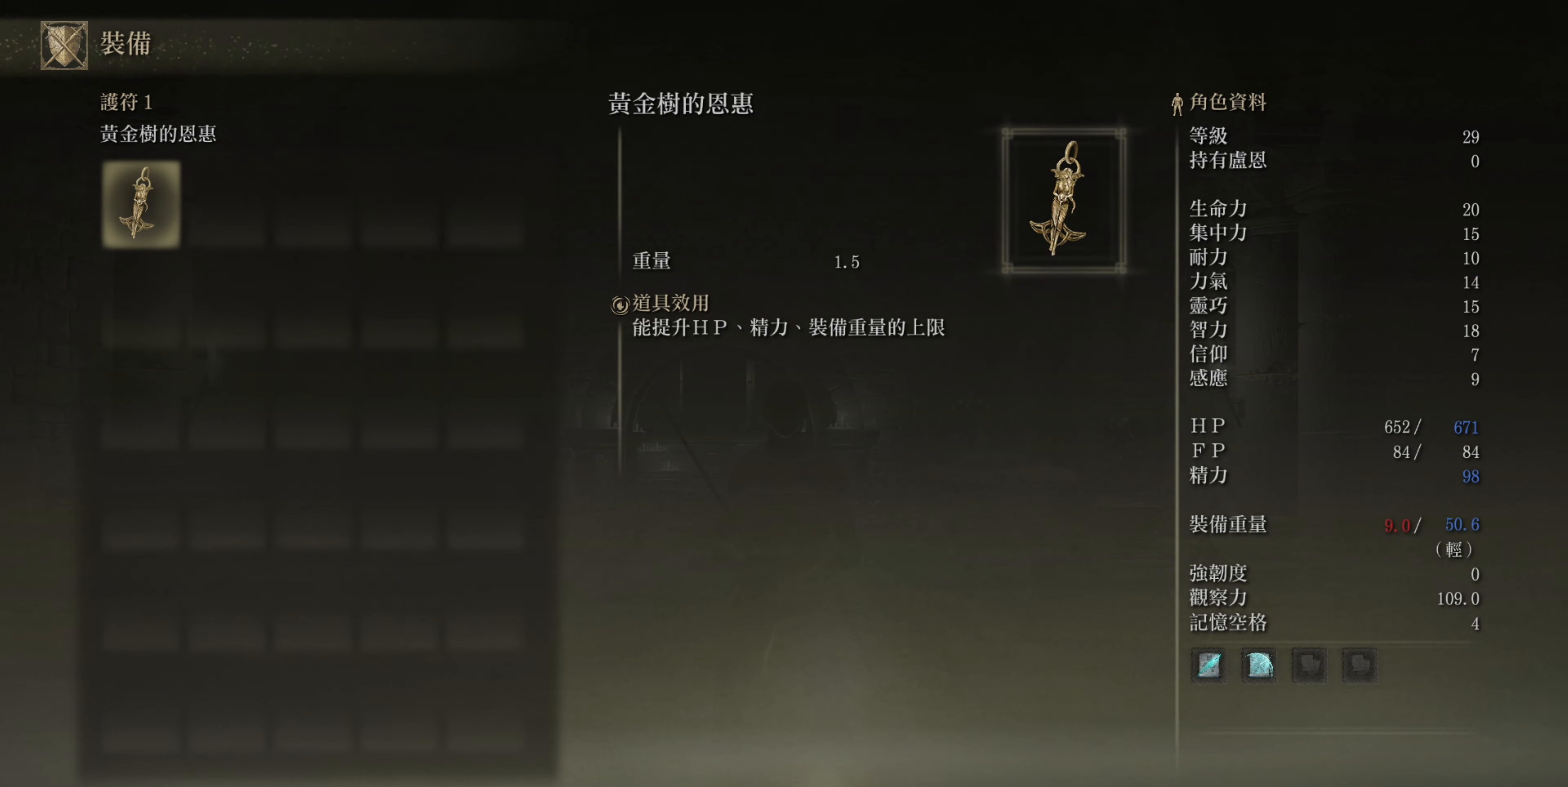
{"buttons": ["CROSS"], "left_stick": "center", "right_stick": "center", "events": [[467, "CROSS", "down"]]}
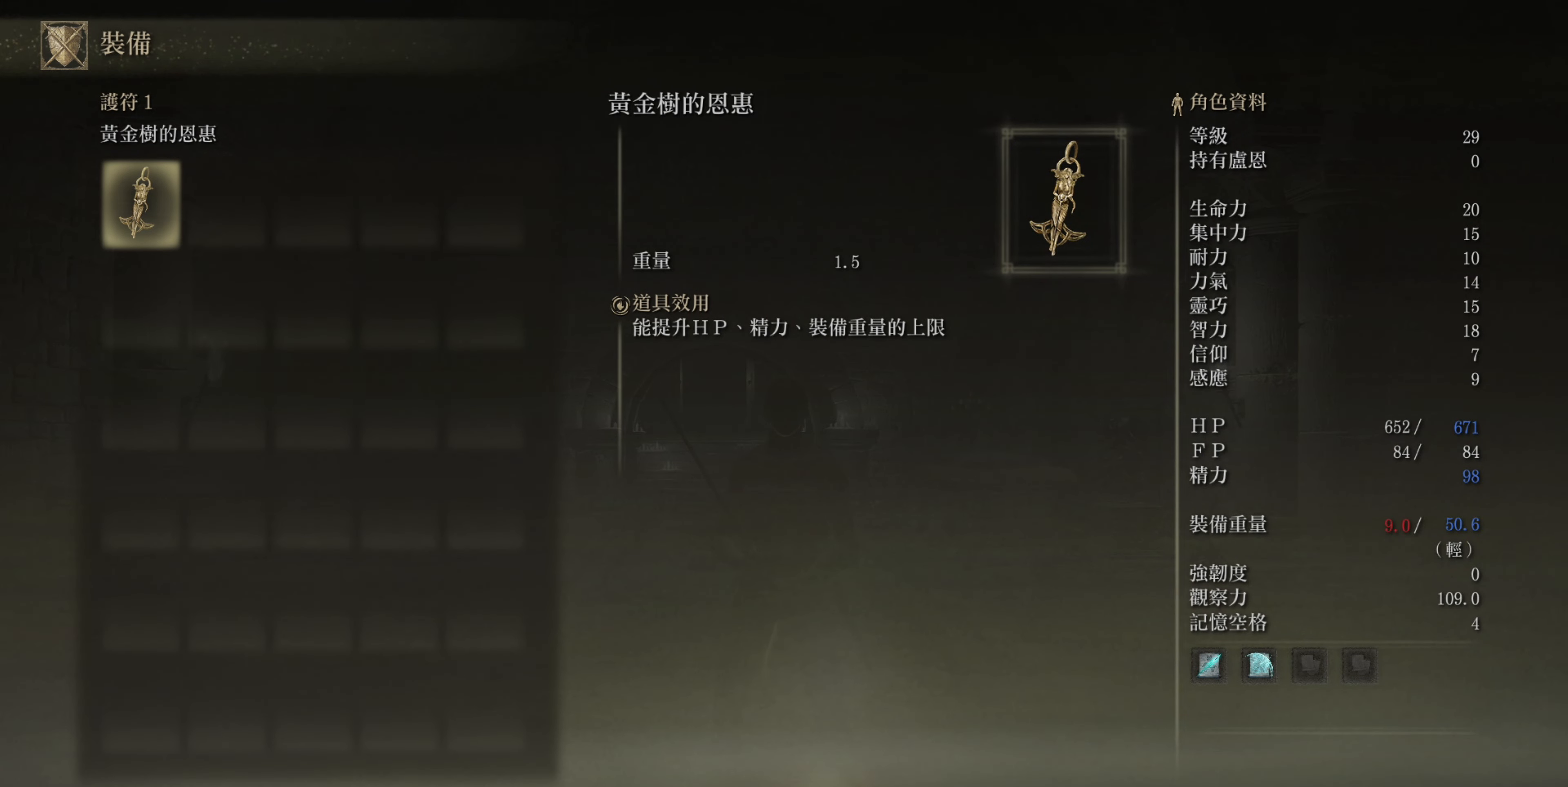
{"buttons": [], "left_stick": "center", "right_stick": "center", "events": [[50, "CROSS", "up"]]}
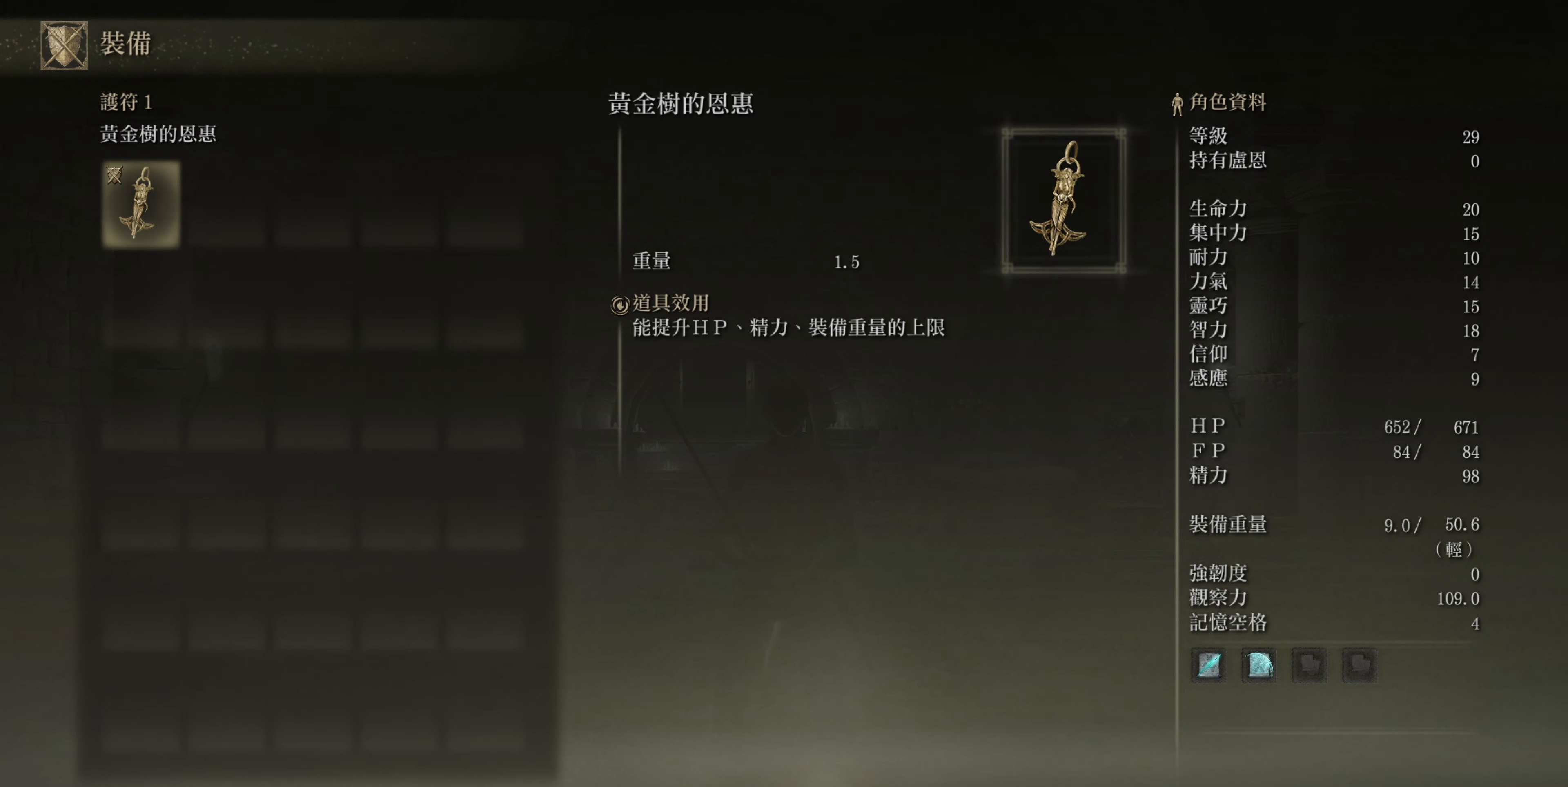
{"buttons": [], "left_stick": "center", "right_stick": "center", "events": [[200, "CIRCLE", "down"], [317, "CIRCLE", "up"]]}
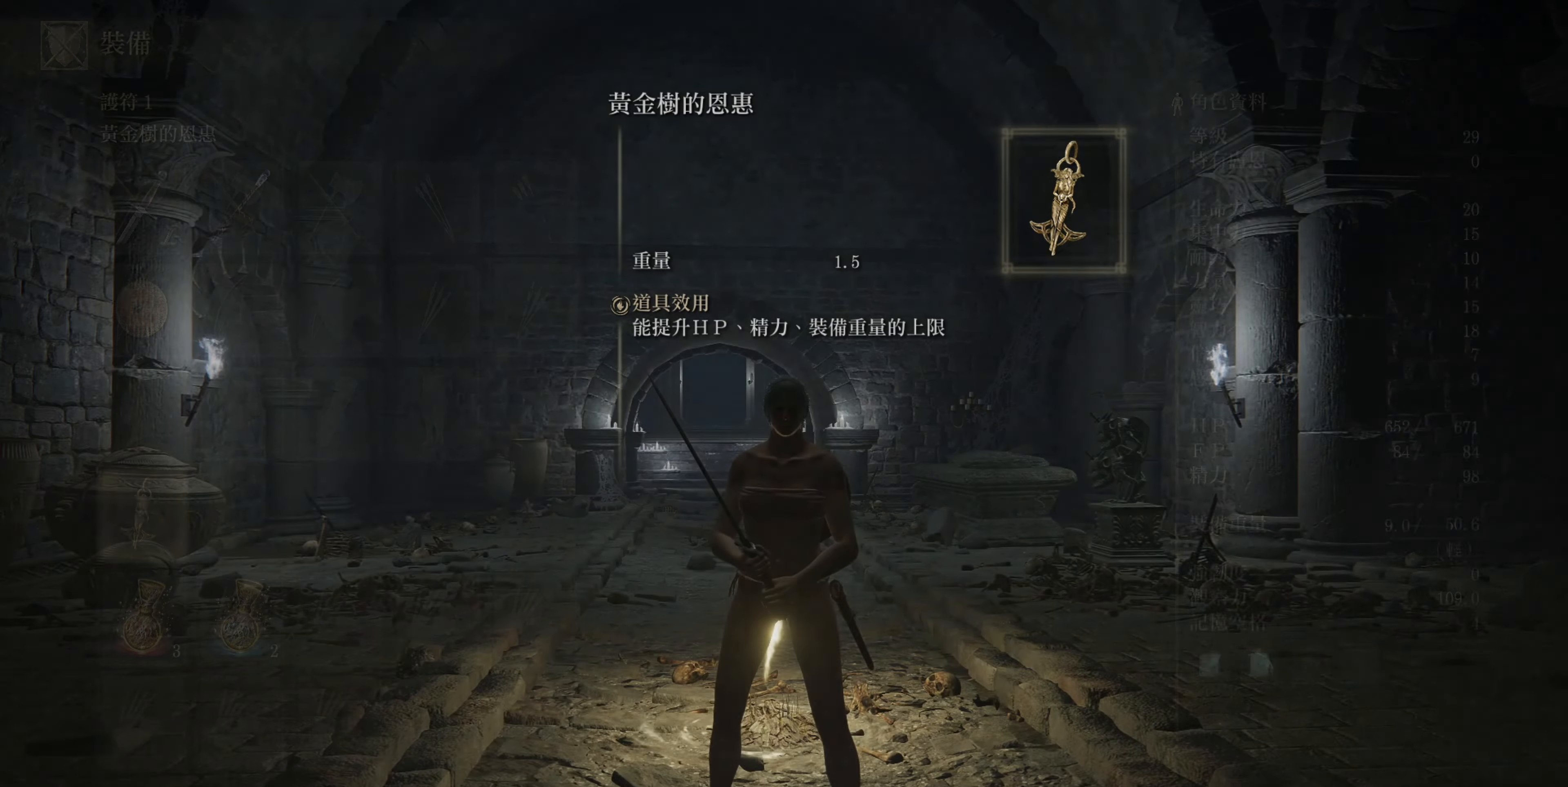
{"buttons": [], "left_stick": "center", "right_stick": "center", "events": []}
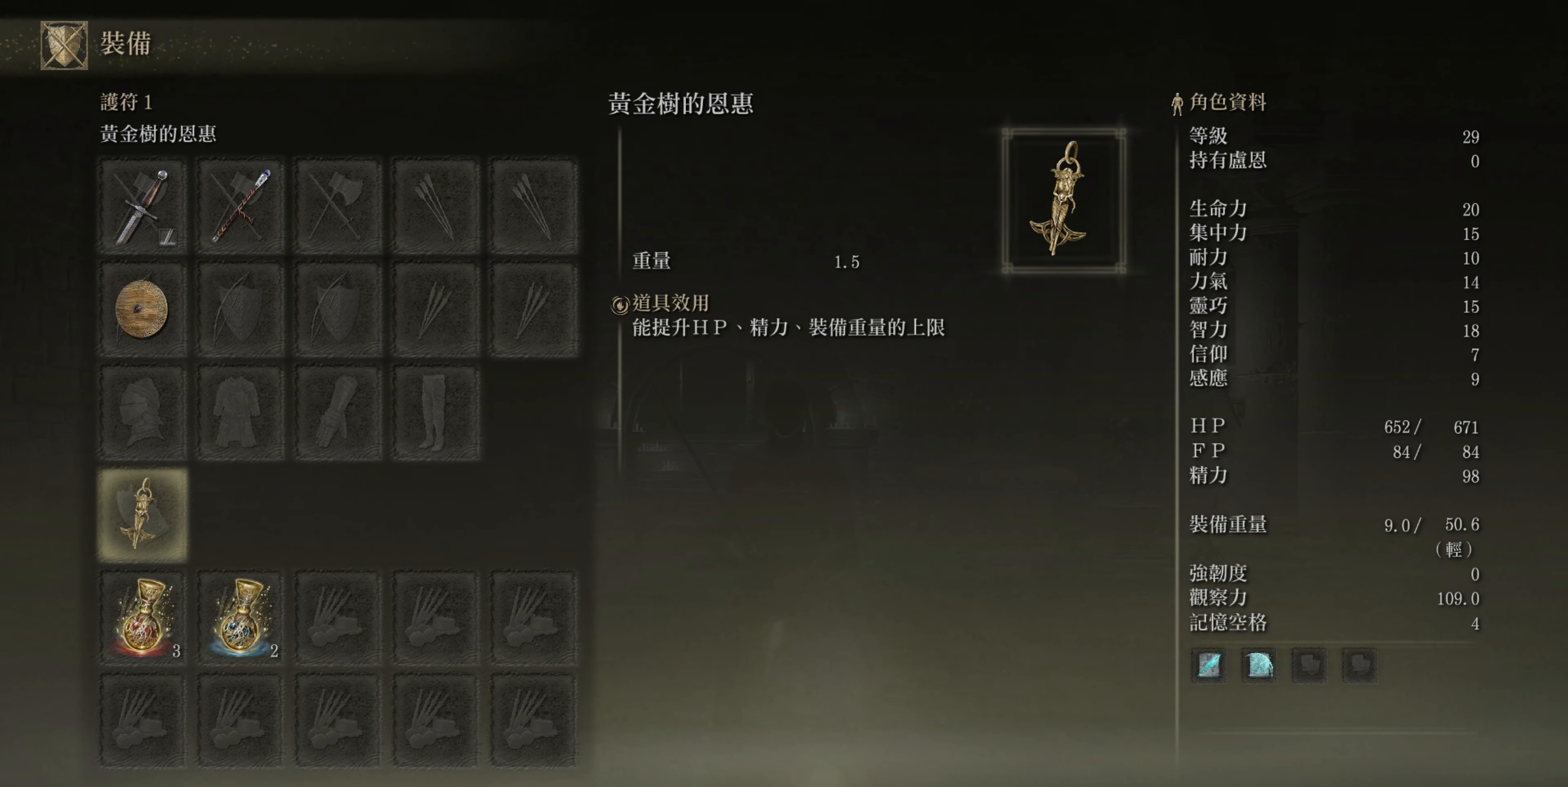
{"buttons": [], "left_stick": "center", "right_stick": "center", "events": []}
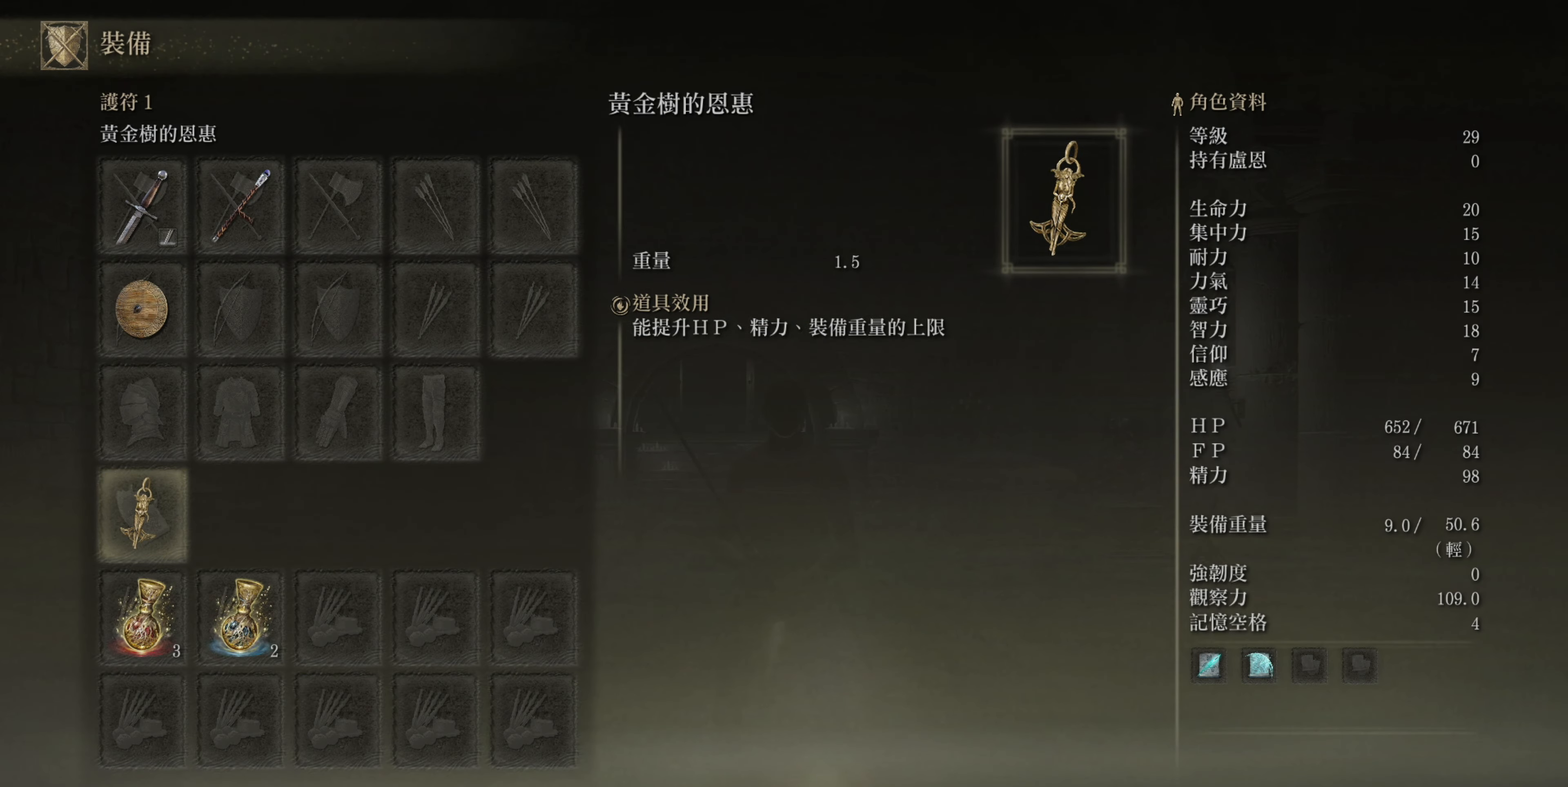
{"buttons": [], "left_stick": "center", "right_stick": "center", "events": []}
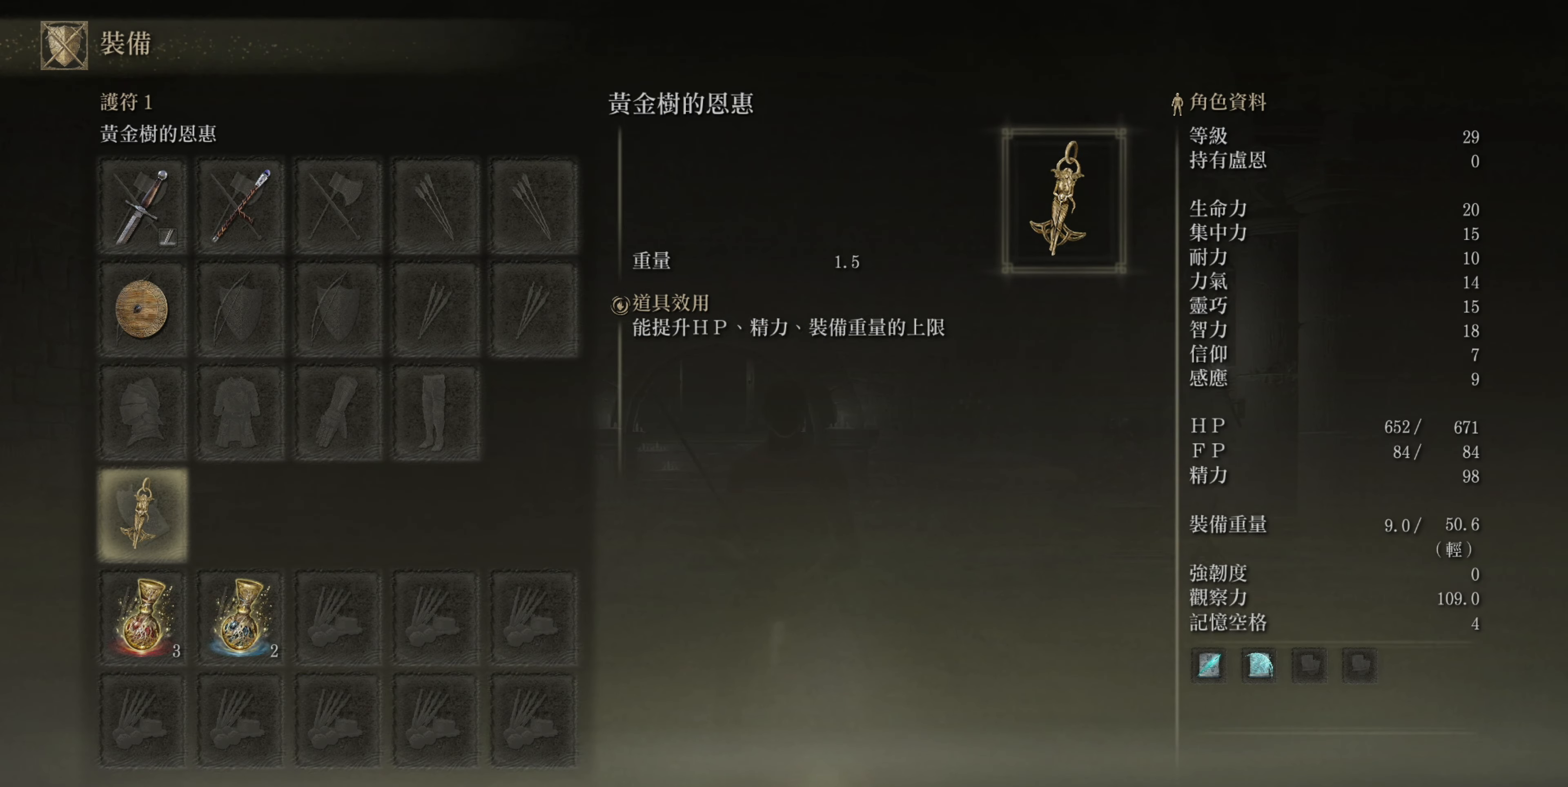
{"buttons": [], "left_stick": "center", "right_stick": "center", "events": []}
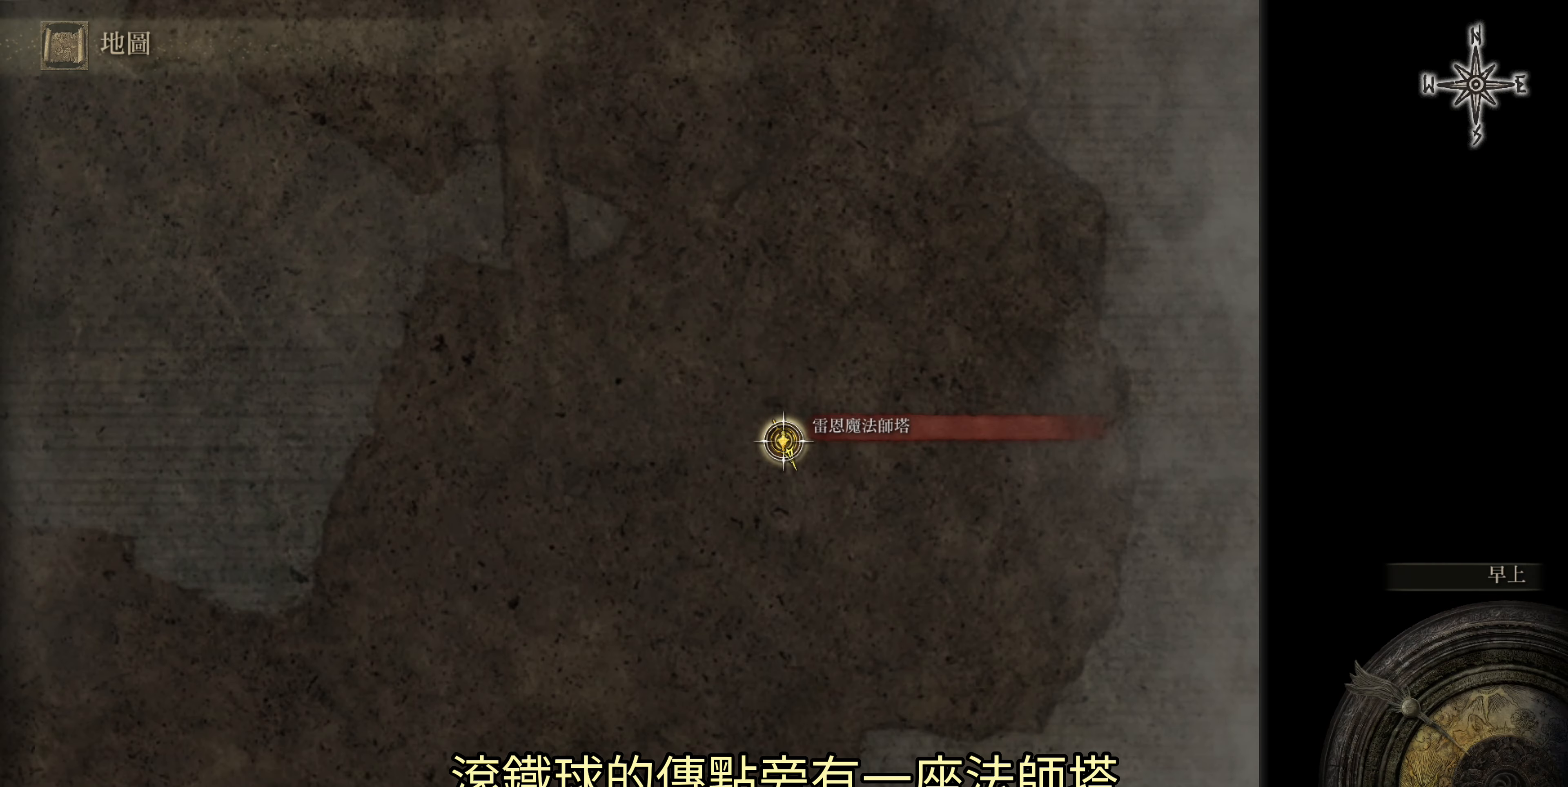
{"buttons": [], "left_stick": "center", "right_stick": "center", "events": [[267, "CIRCLE", "down"], [333, "CIRCLE", "up"]]}
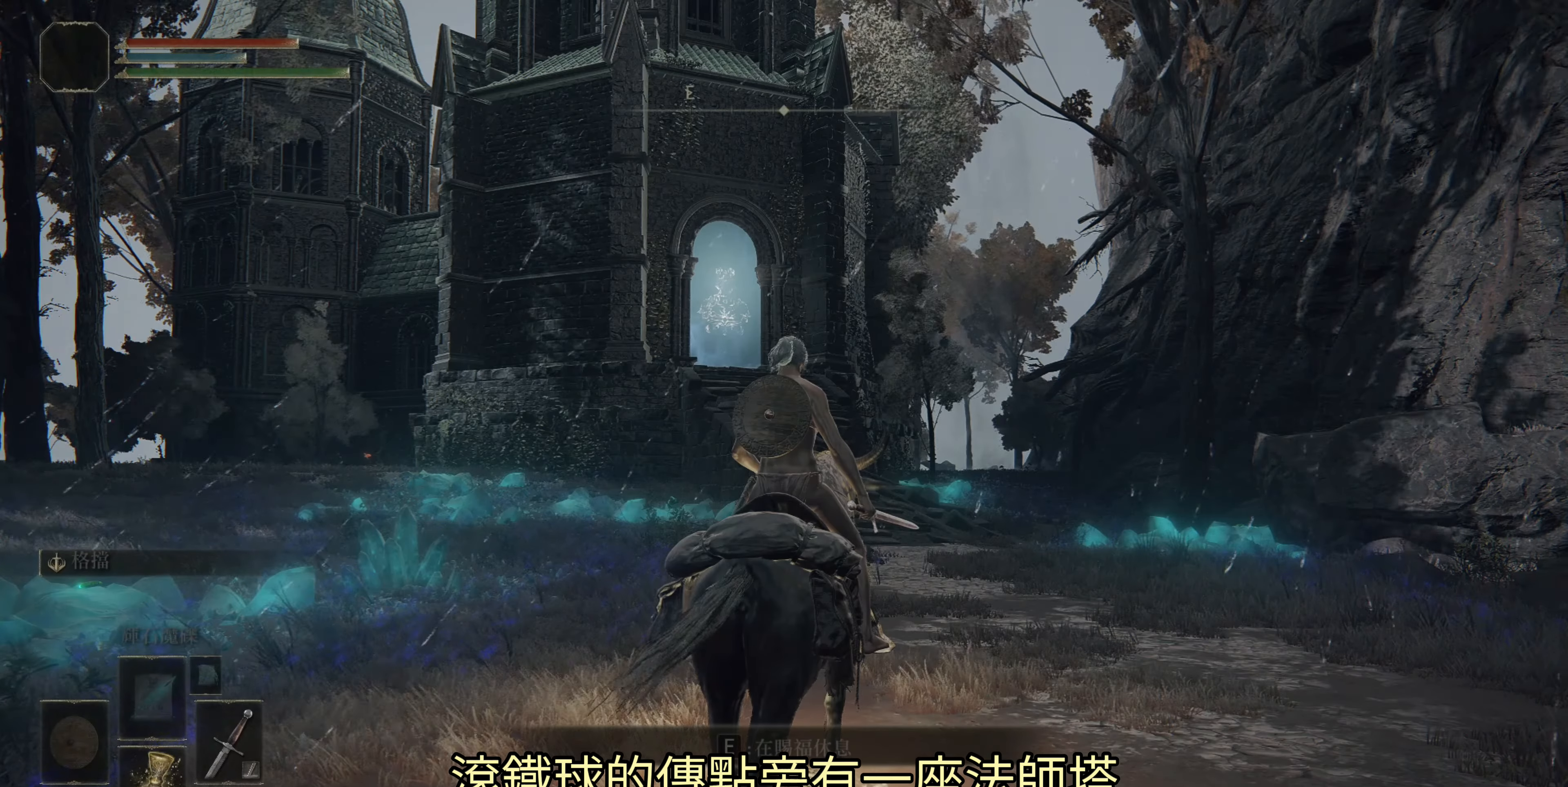
{"buttons": [], "left_stick": "up", "right_stick": "center", "events": [[333, "left_stick", "up"], [433, "CIRCLE", "down"], [500, "CIRCLE", "up"]]}
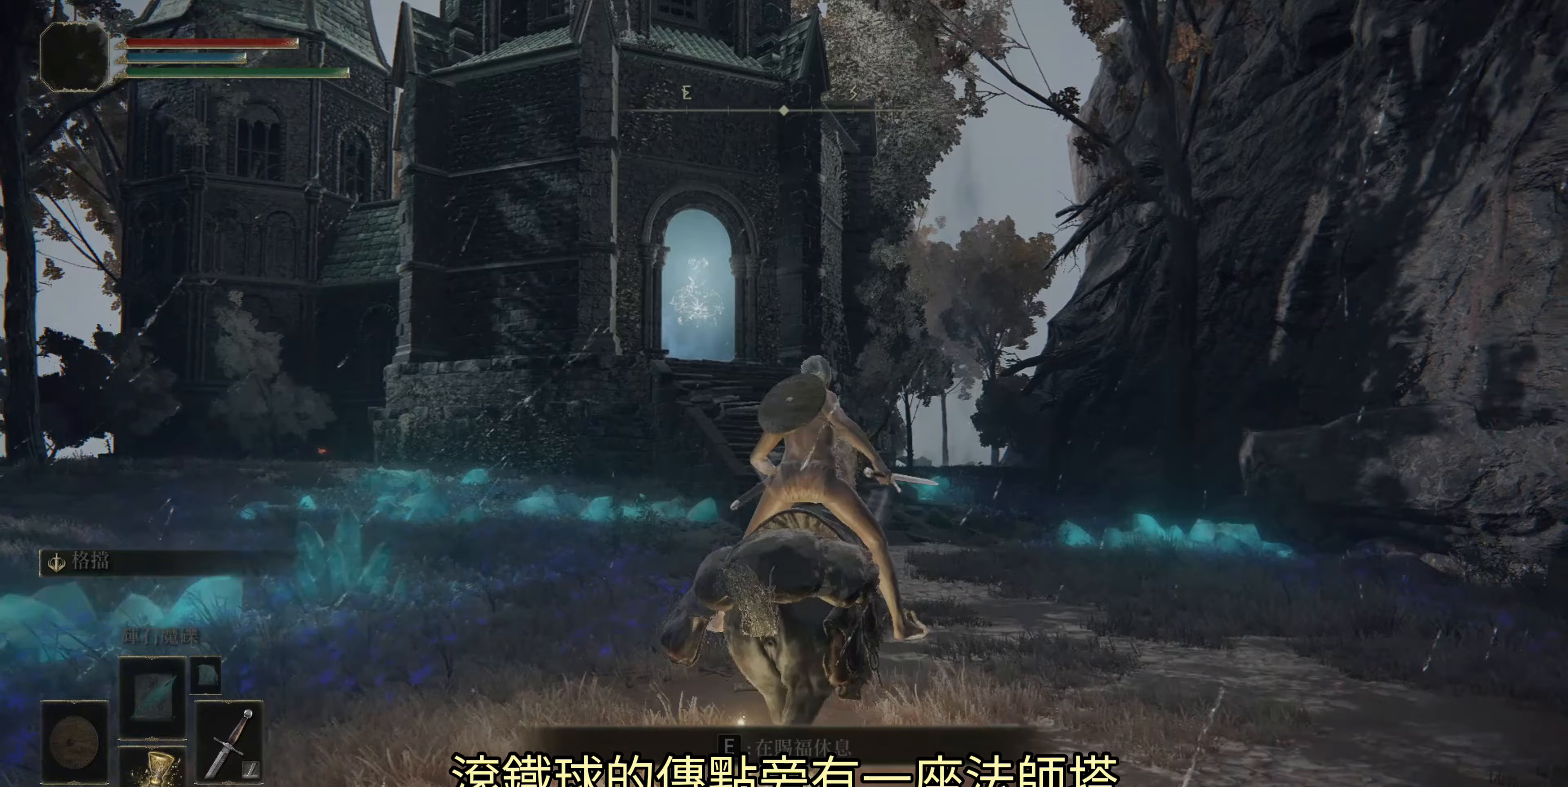
{"buttons": [], "left_stick": "up", "right_stick": "center", "events": []}
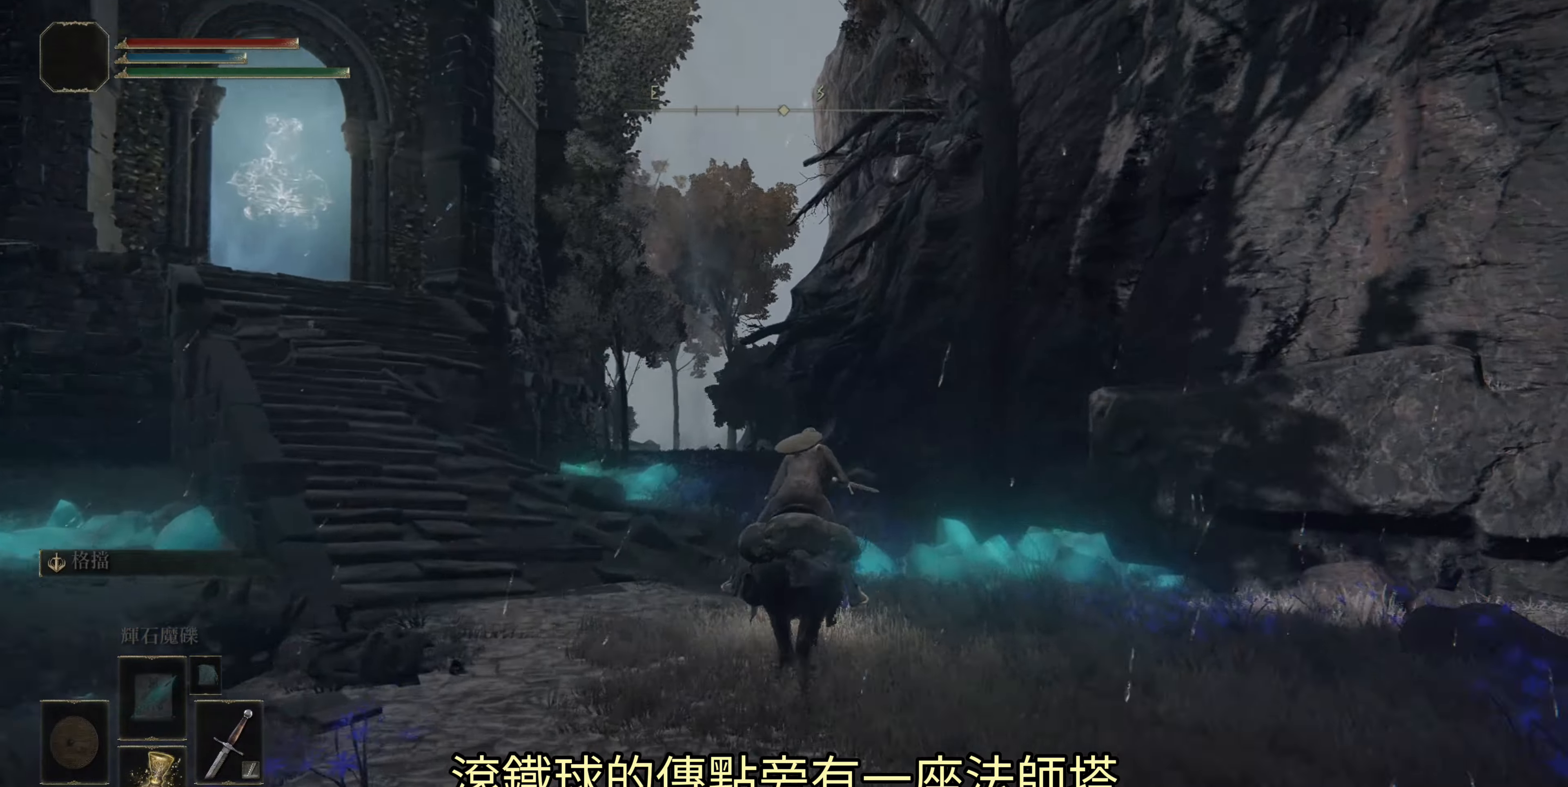
{"buttons": [], "left_stick": "up", "right_stick": "center", "events": [[33, "right_stick", "down-left"], [100, "right_stick", "center"]]}
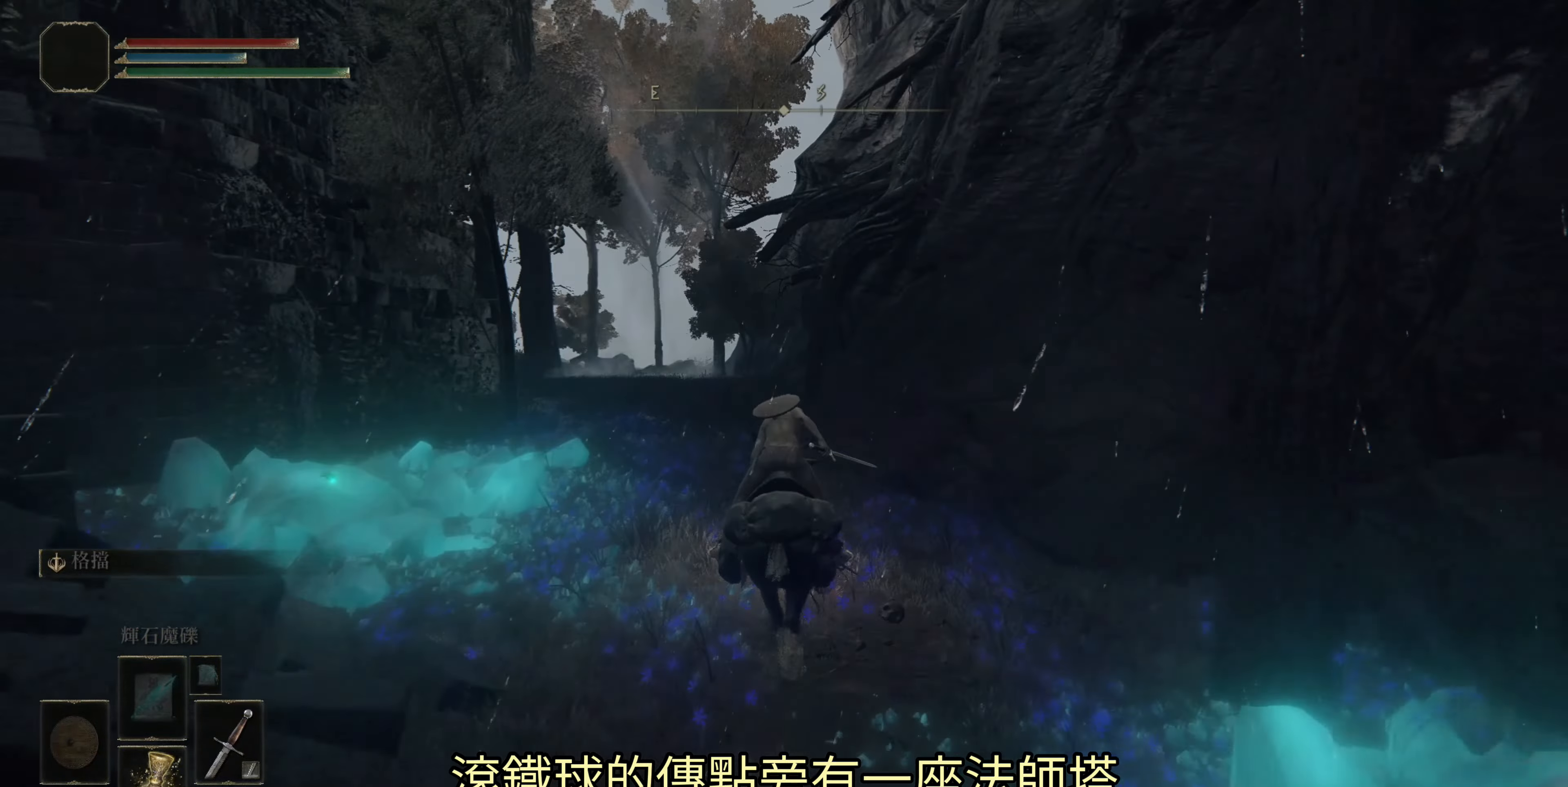
{"buttons": [], "left_stick": "up", "right_stick": "center", "events": [[133, "right_stick", "down-left"], [217, "right_stick", "center"]]}
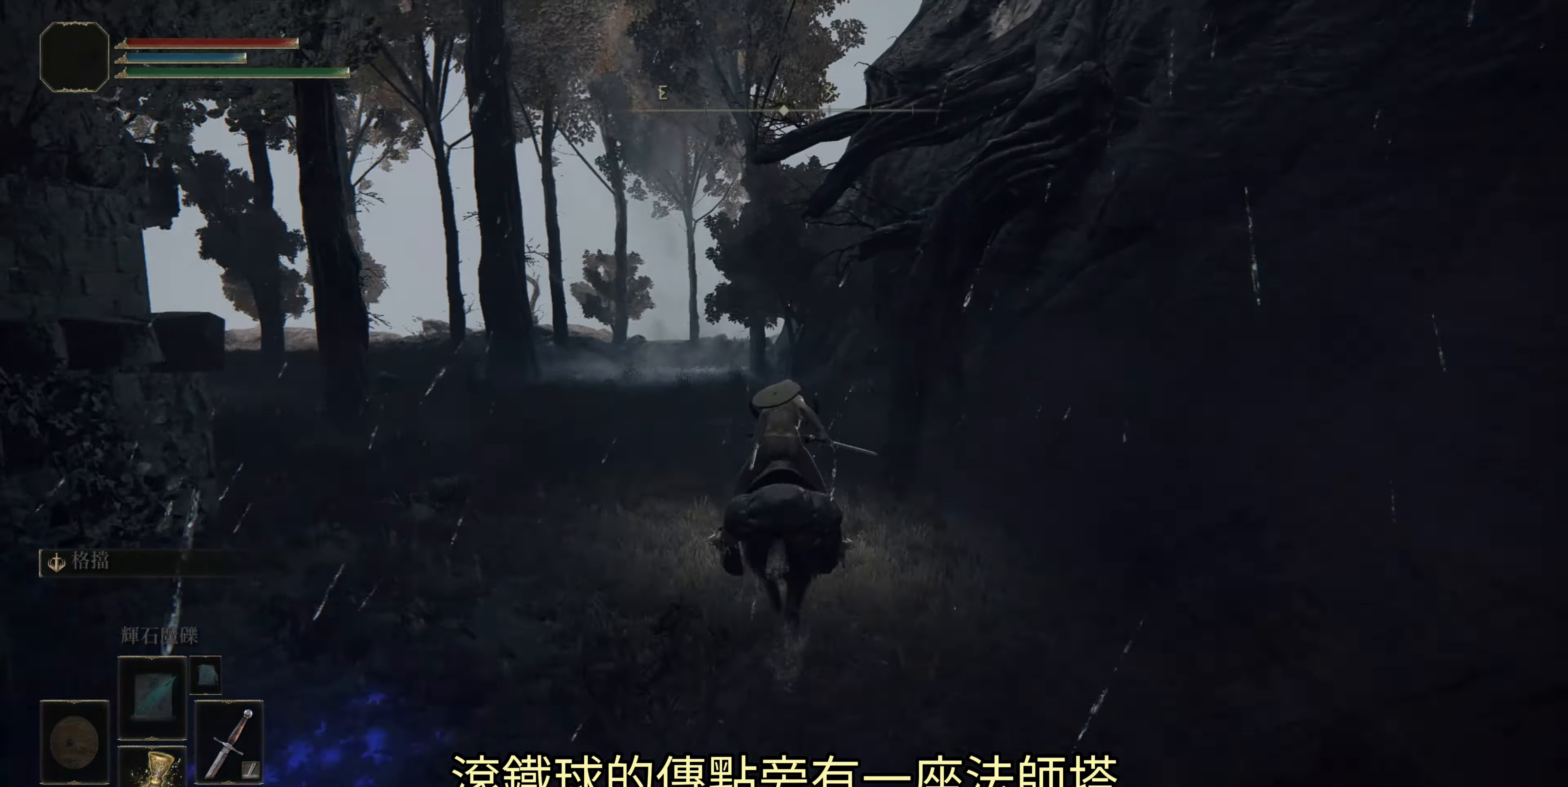
{"buttons": [], "left_stick": "up", "right_stick": "center", "events": []}
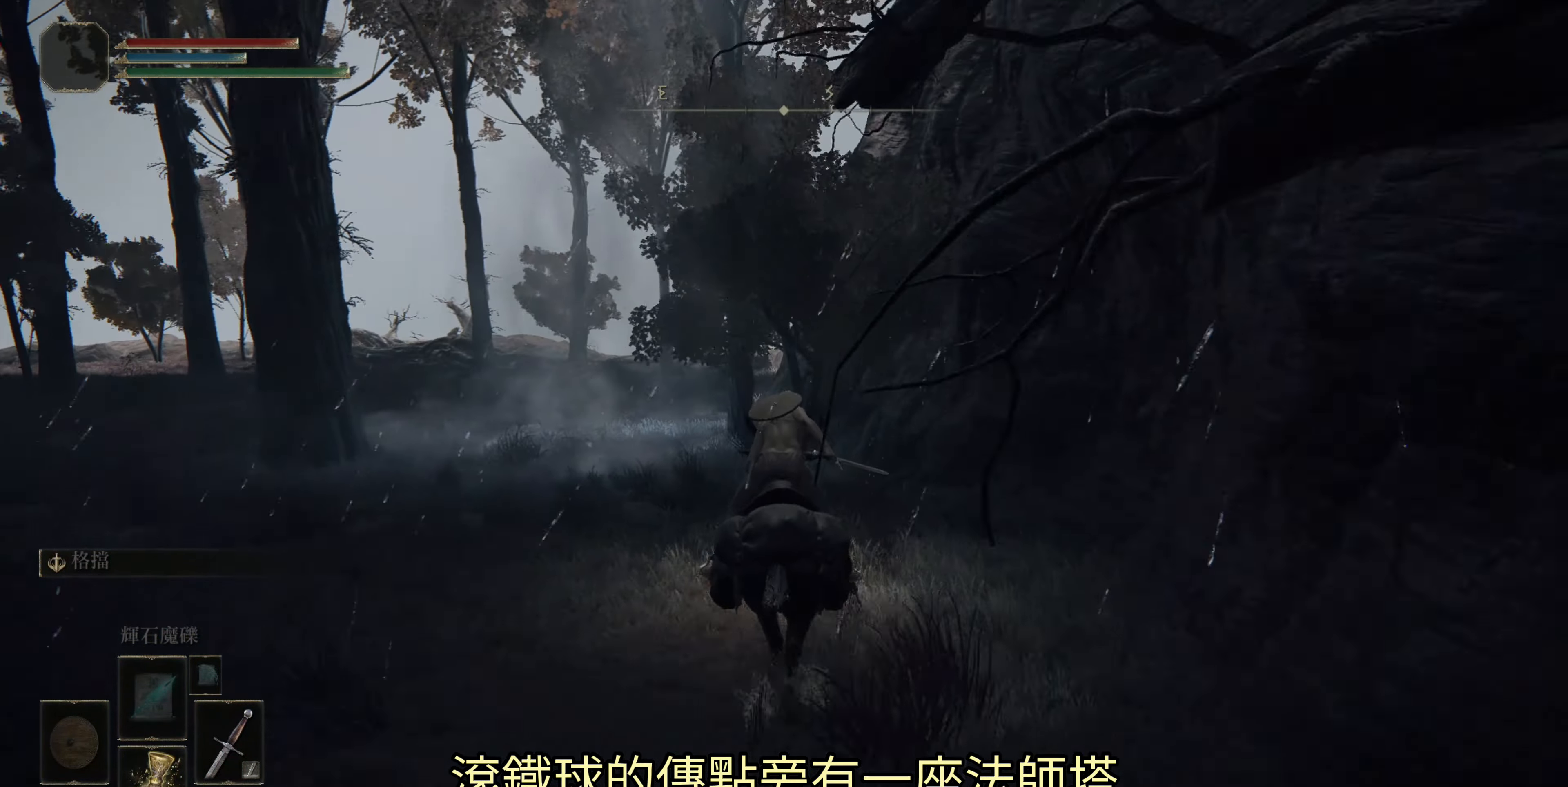
{"buttons": [], "left_stick": "center", "right_stick": "center", "events": [[133, "right_stick", "left"], [333, "right_stick", "center"], [383, "left_stick", "center"]]}
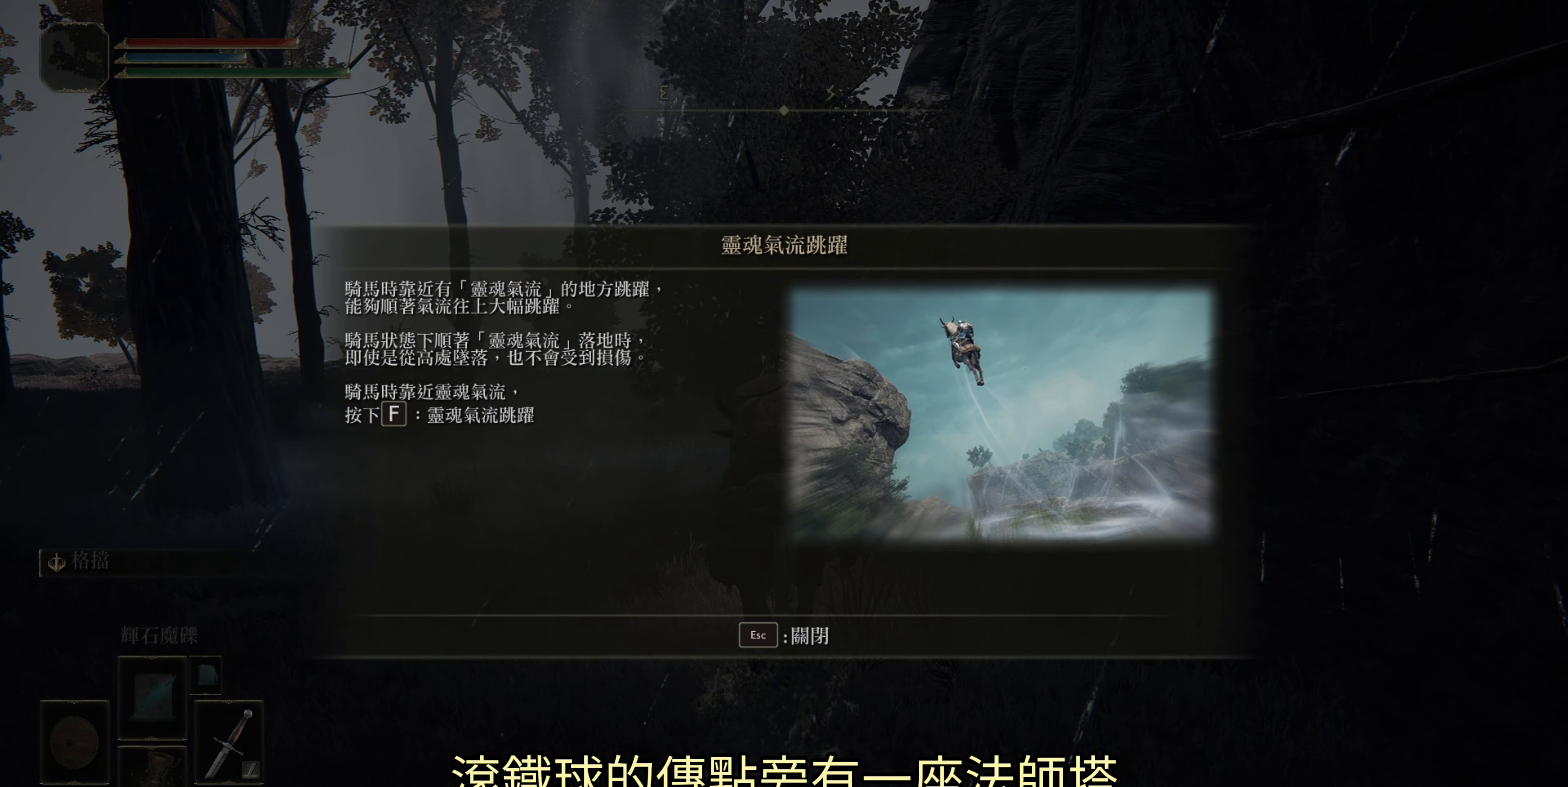
{"buttons": [], "left_stick": "center", "right_stick": "center", "events": [[267, "START", "down"], [333, "START", "up"]]}
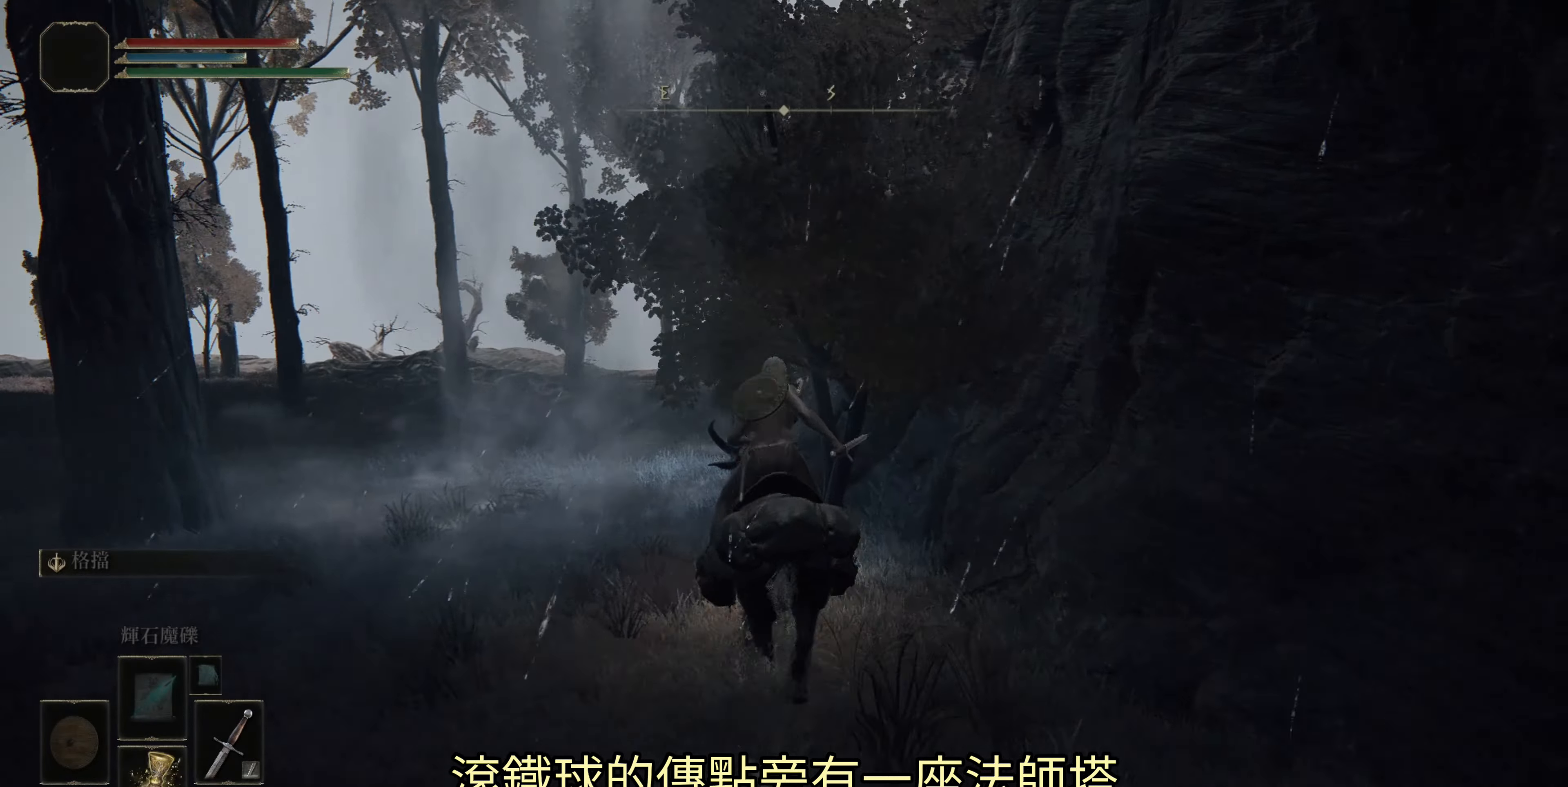
{"buttons": [], "left_stick": "up", "right_stick": "left", "events": [[67, "right_stick", "left"], [183, "right_stick", "center"], [333, "left_stick", "up"], [333, "right_stick", "left"], [400, "right_stick", "center"], [500, "right_stick", "left"]]}
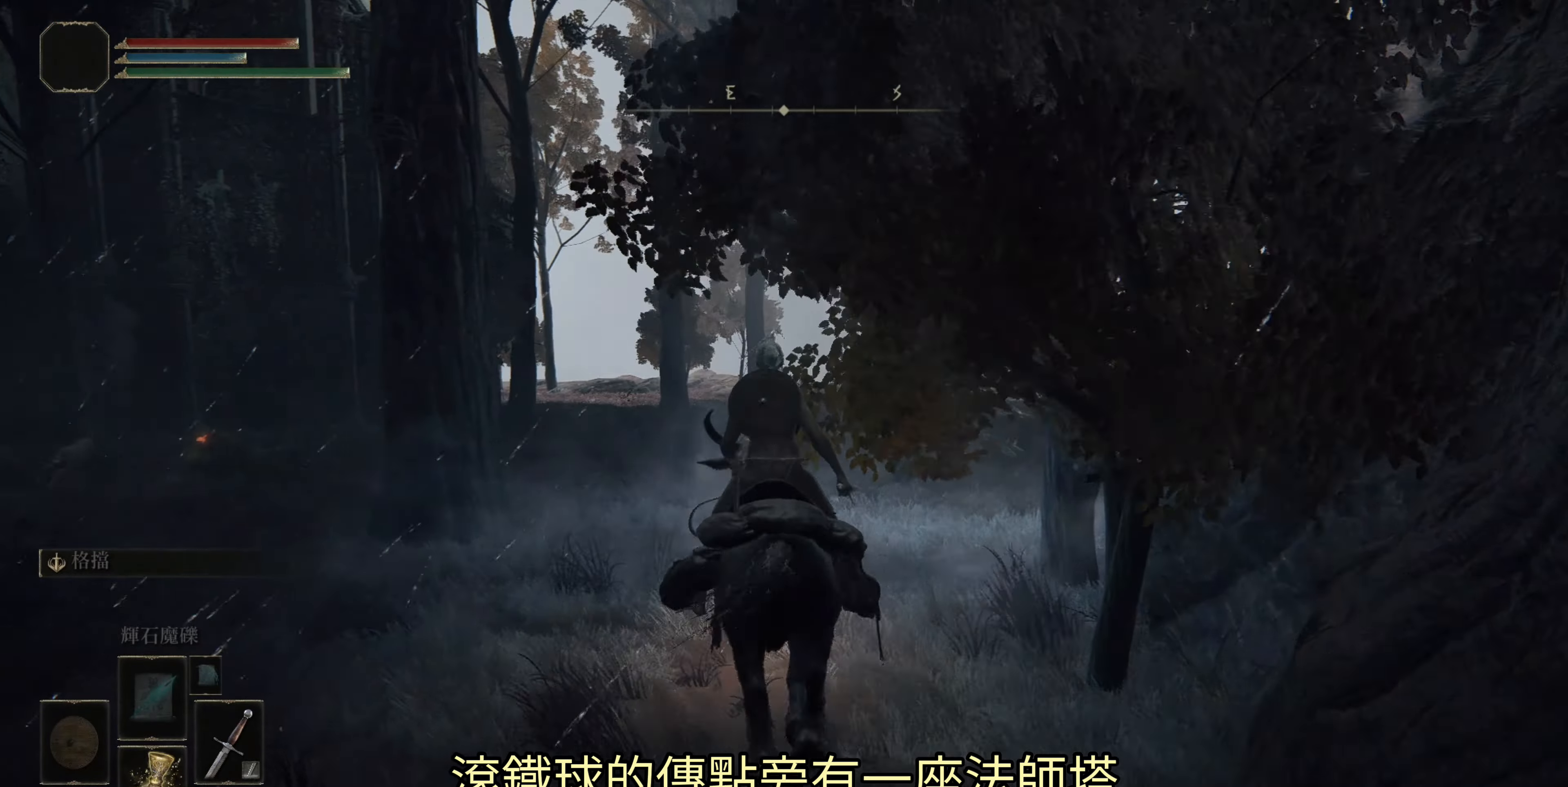
{"buttons": [], "left_stick": "center", "right_stick": "left", "events": [[183, "left_stick", "center"], [233, "right_stick", "center"], [450, "right_stick", "left"]]}
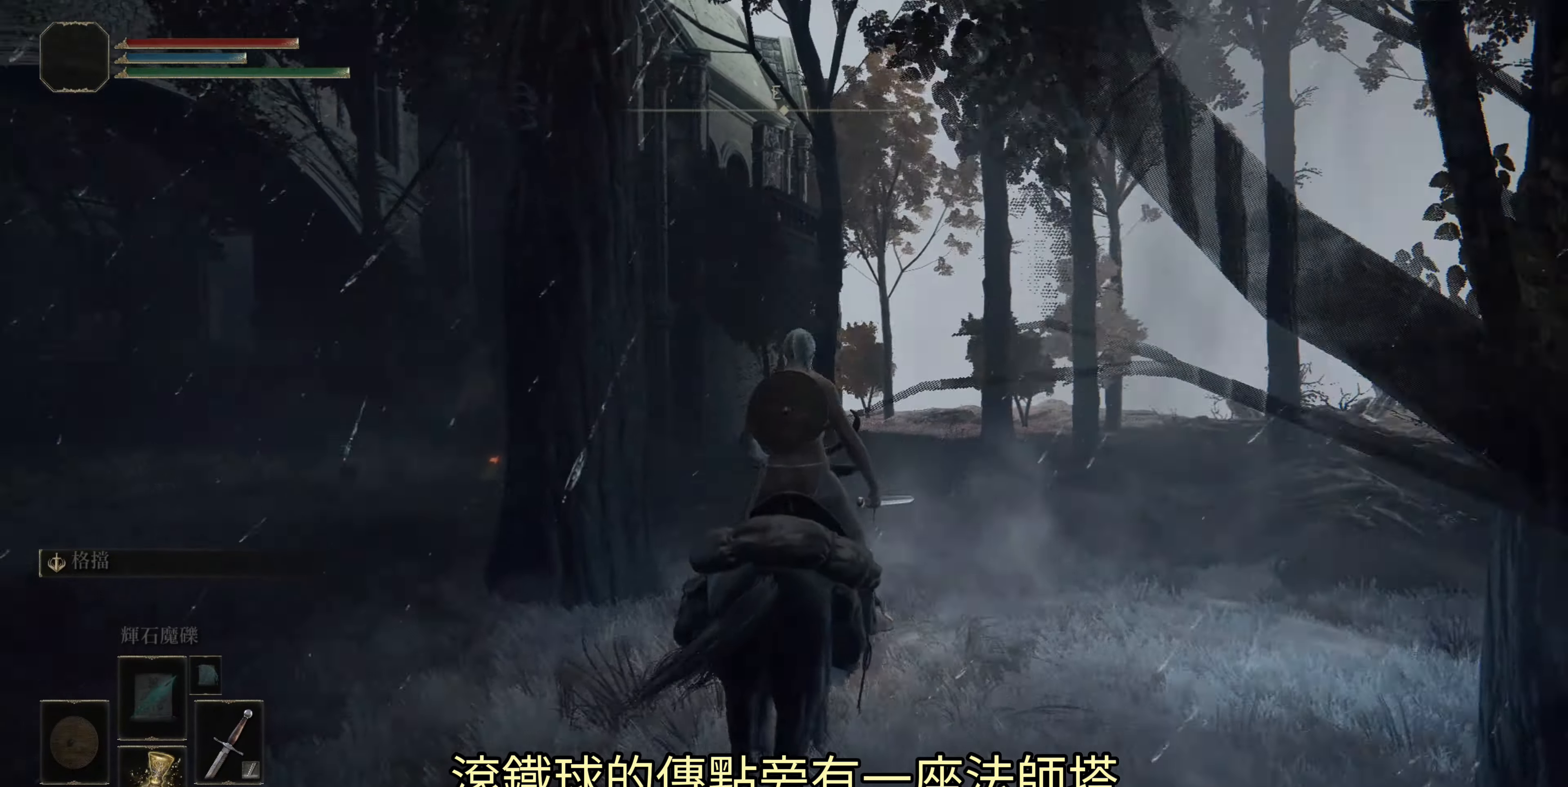
{"buttons": [], "left_stick": "center", "right_stick": "center", "events": [[17, "right_stick", "center"], [167, "left_stick", "up"], [283, "left_stick", "right"], [483, "left_stick", "center"]]}
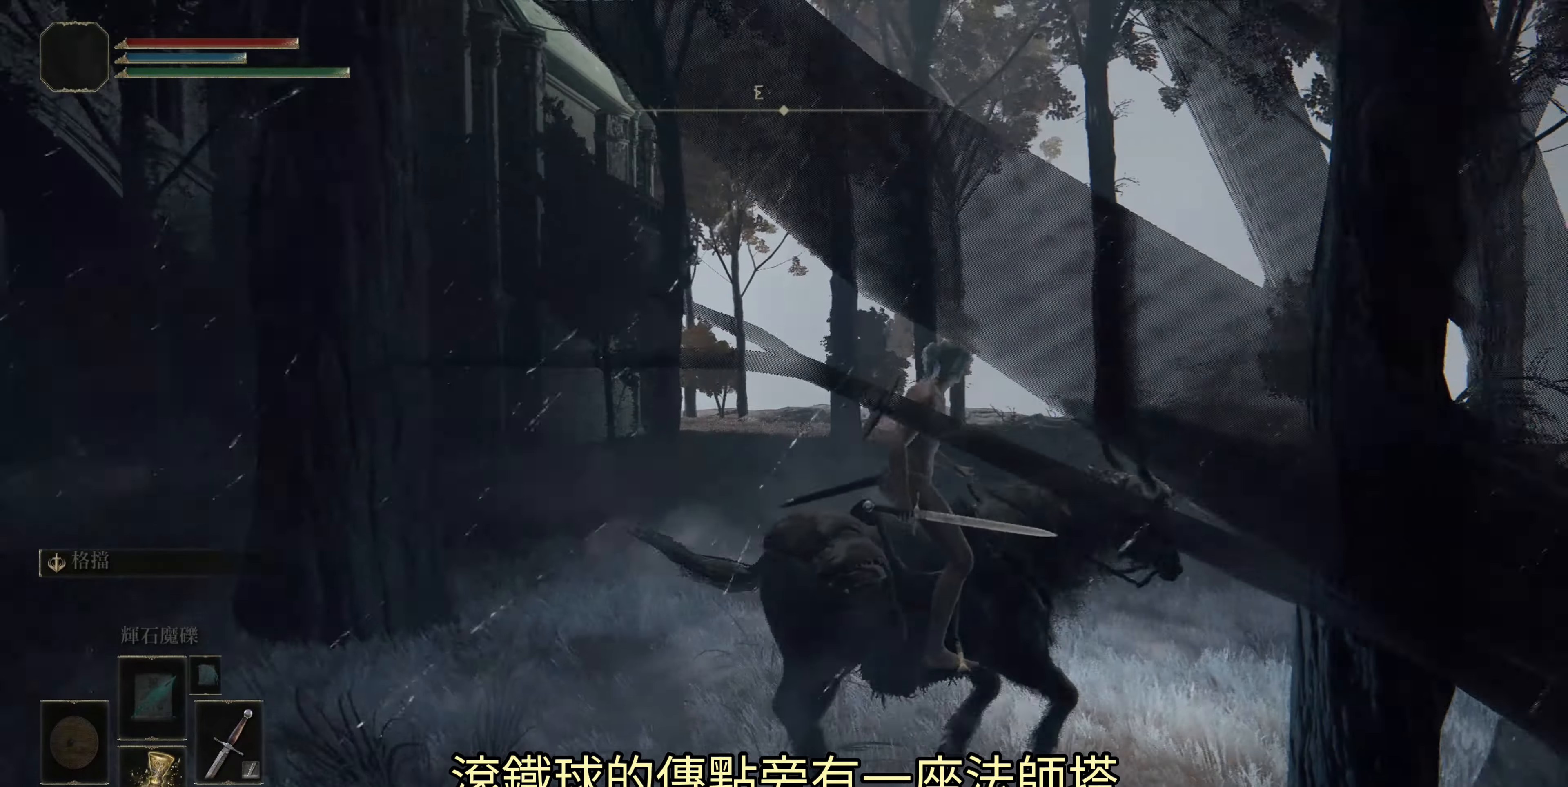
{"buttons": ["CROSS"], "left_stick": "up-left", "right_stick": "center", "events": [[350, "left_stick", "up-left"], [450, "CROSS", "down"]]}
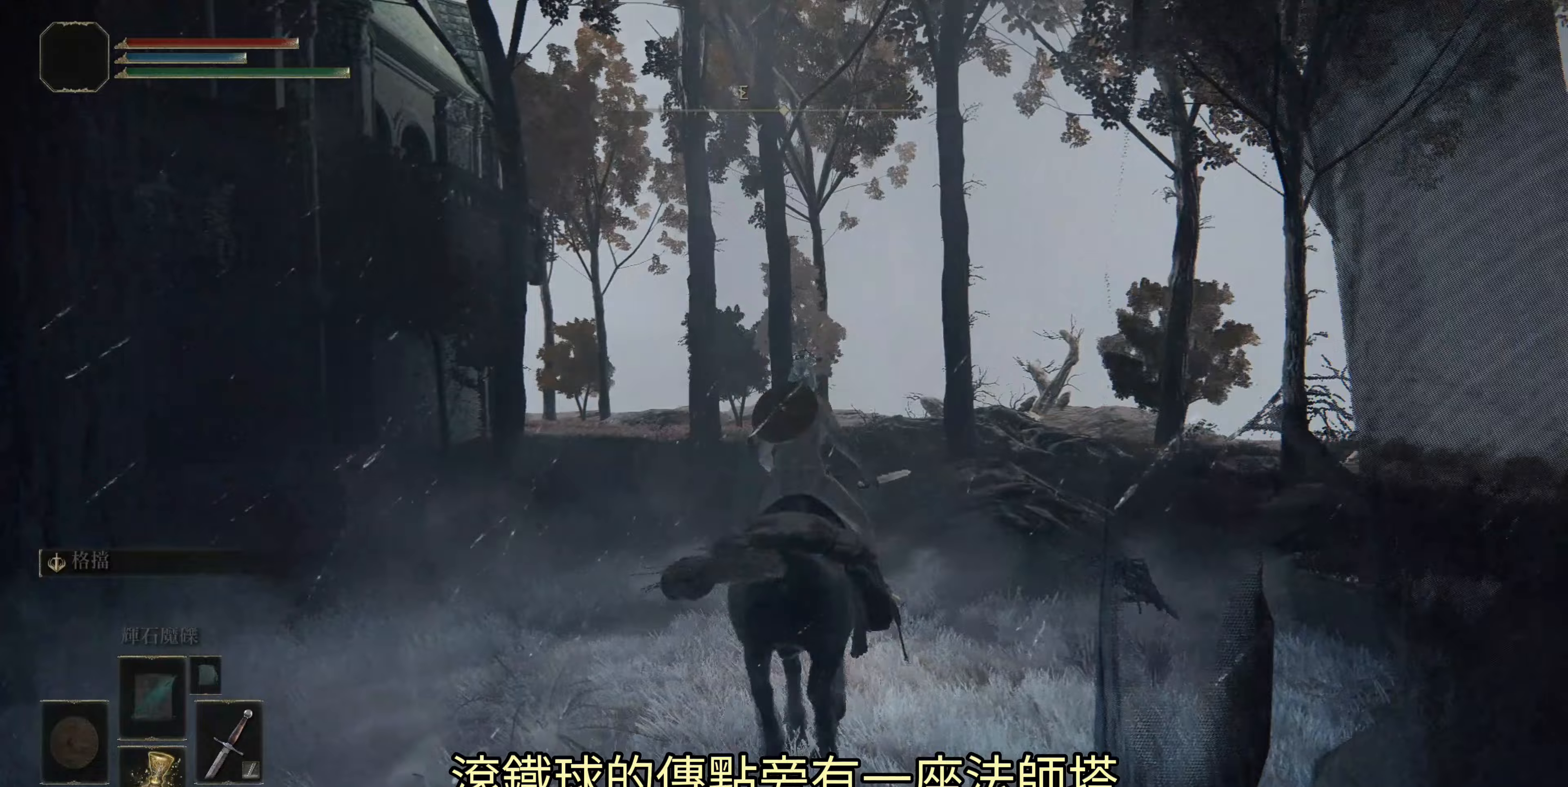
{"buttons": [], "left_stick": "up-left", "right_stick": "down", "events": [[50, "CROSS", "up"], [83, "CROSS", "down"], [117, "CROSS", "up"], [317, "right_stick", "down-left"], [483, "right_stick", "down"]]}